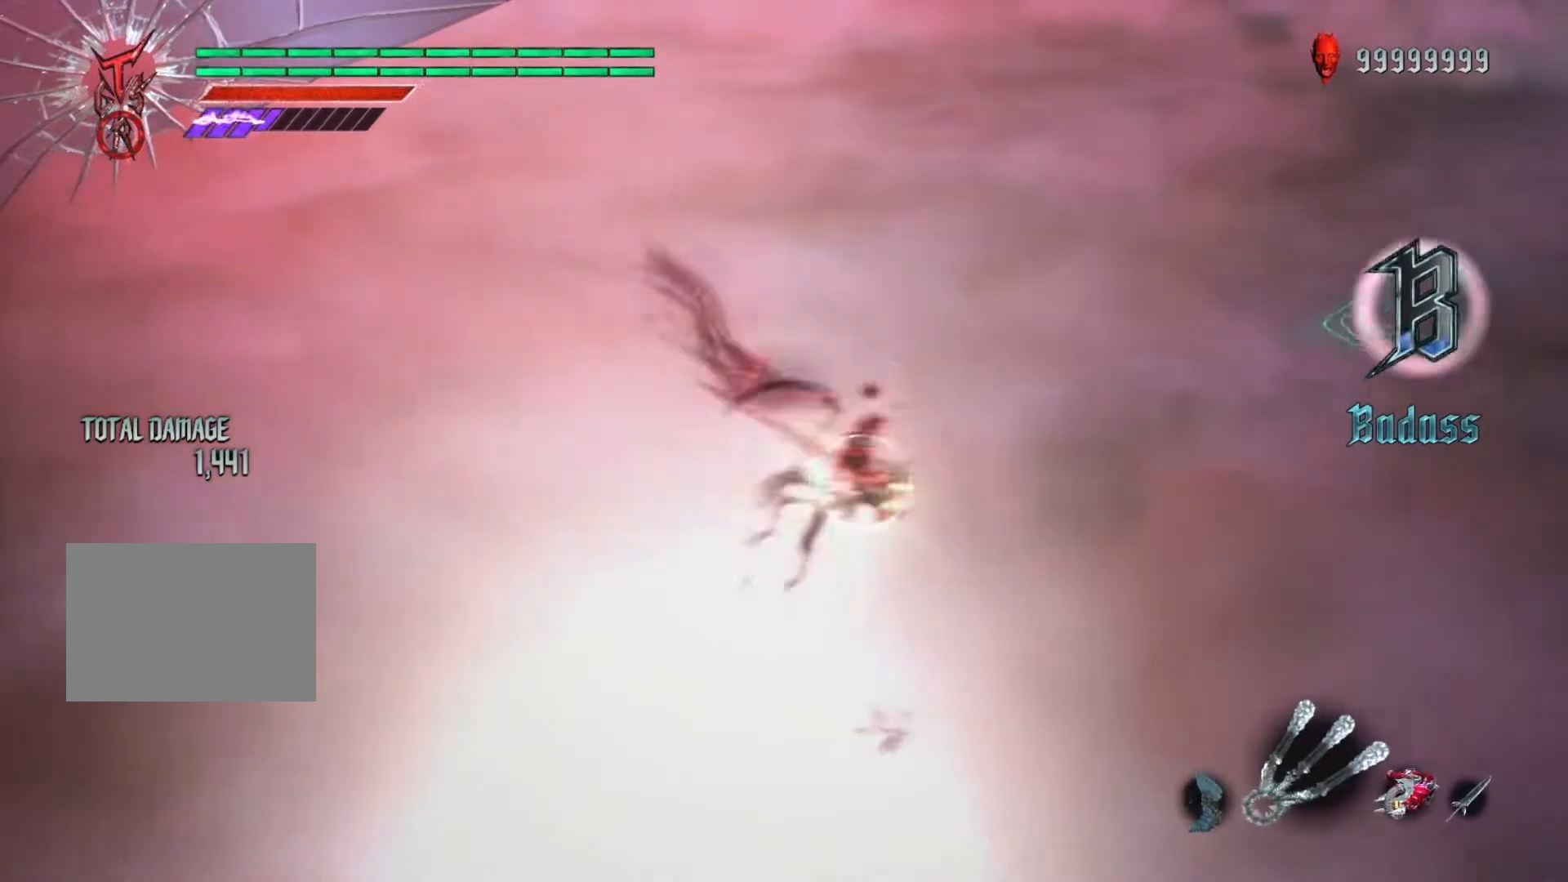
Gameplay with a controller (Xbox layout); each line is a JSON object with the inputs held at the frame after it. "events" lists button and stick changes between this image and that frame as [ms after this image, input, new state], when the widget could be followed in between. Not read: L3 R3.
{"buttons": ["L2", "R1"], "left_stick": "center", "right_stick": "center", "events": [[67, "A", "down"], [150, "A", "up"], [183, "Y", "down"], [367, "Y", "up"], [467, "left_stick", "center"], [500, "R1", "down"]]}
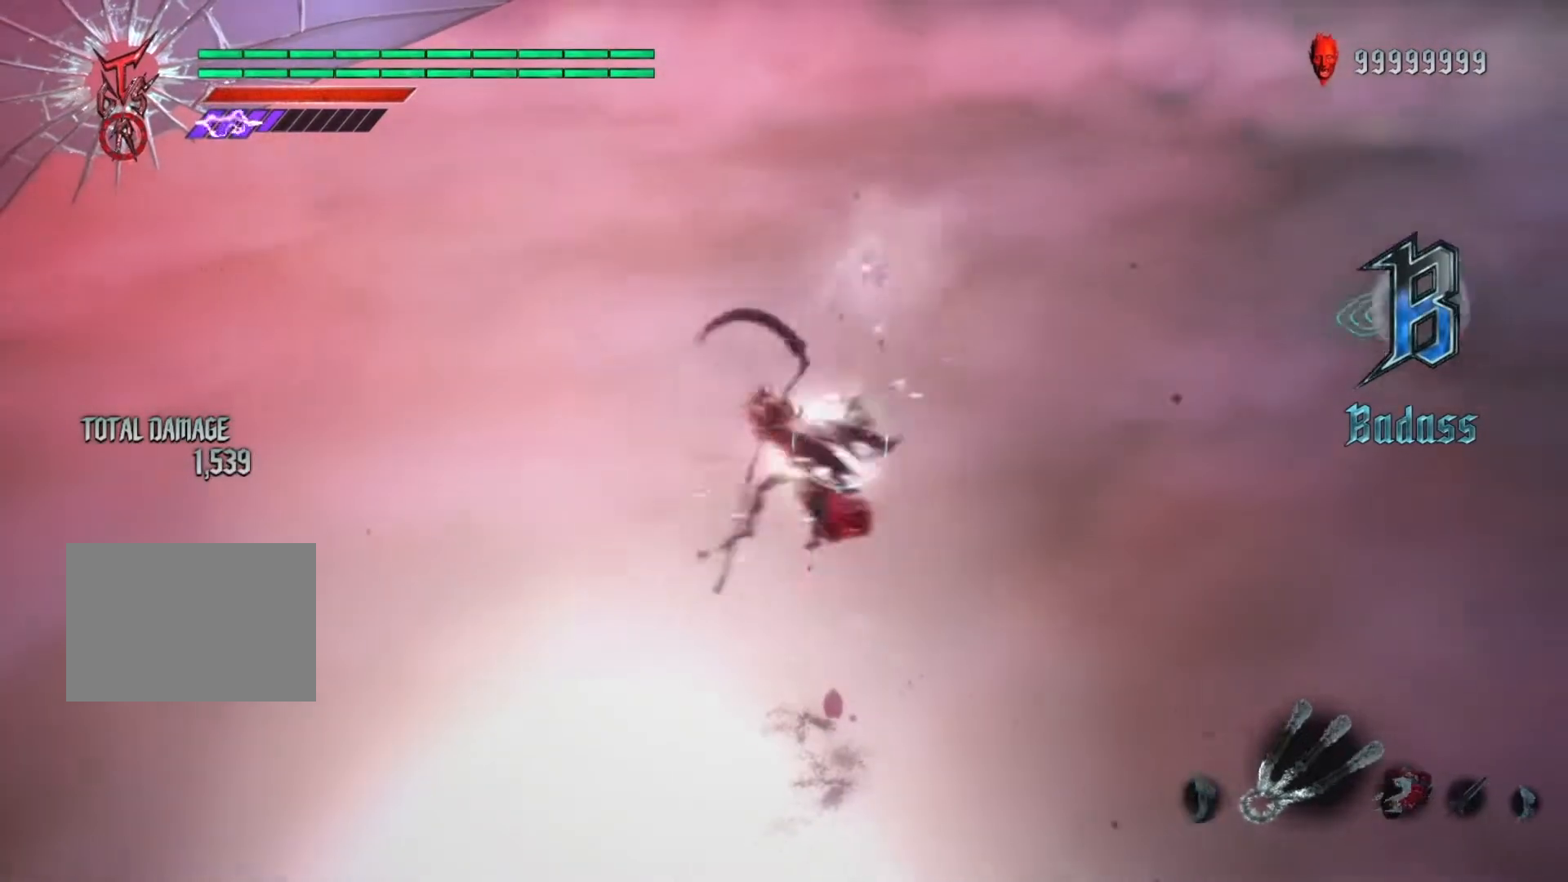
{"buttons": ["L2"], "left_stick": "center", "right_stick": "center", "events": [[100, "R1", "up"], [100, "right_stick", "left"], [150, "DPAD_RIGHT", "down"], [217, "DPAD_RIGHT", "up"], [300, "right_stick", "center"], [417, "X", "down"], [500, "X", "up"]]}
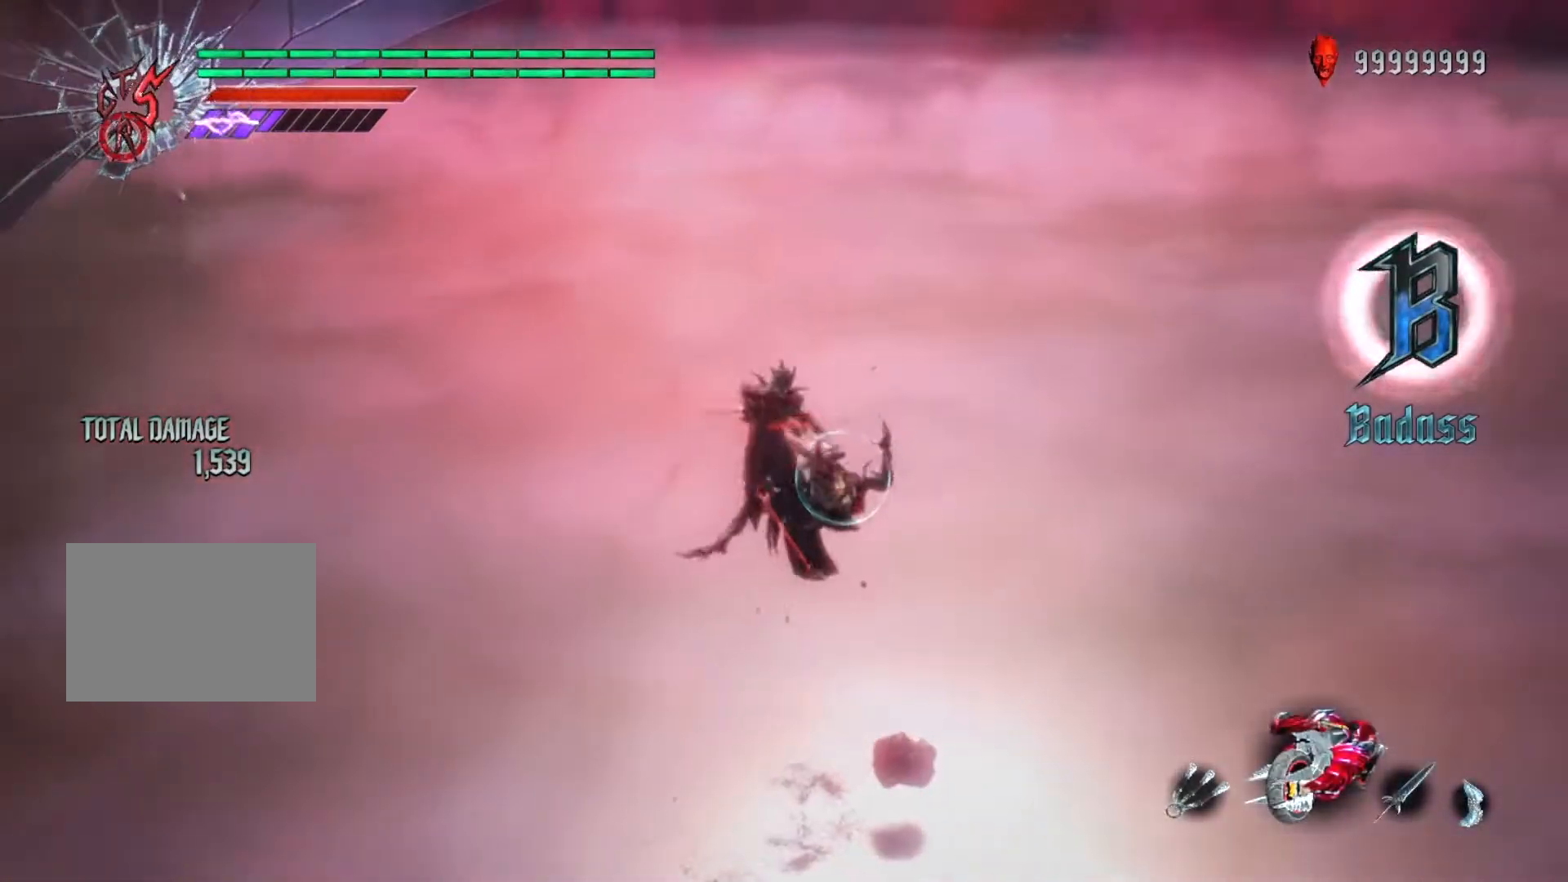
{"buttons": ["L2"], "left_stick": "left", "right_stick": "center", "events": [[117, "right_stick", "left"], [283, "DPAD_RIGHT", "down"], [300, "right_stick", "center"], [333, "DPAD_RIGHT", "up"], [500, "left_stick", "left"]]}
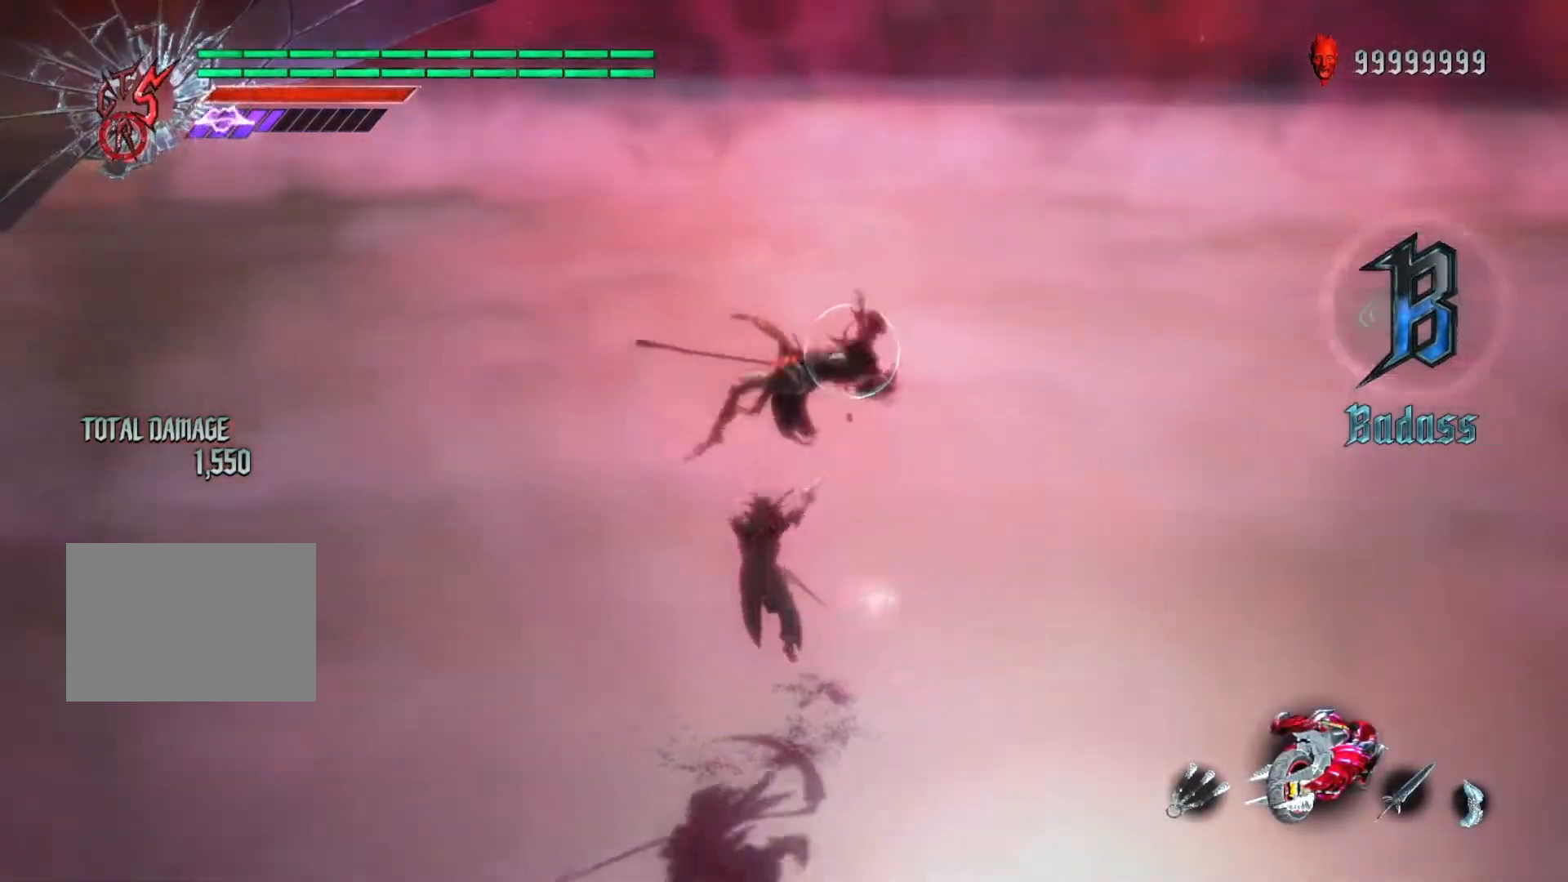
{"buttons": ["Y", "L2"], "left_stick": "left", "right_stick": "center", "events": [[50, "Y", "down"]]}
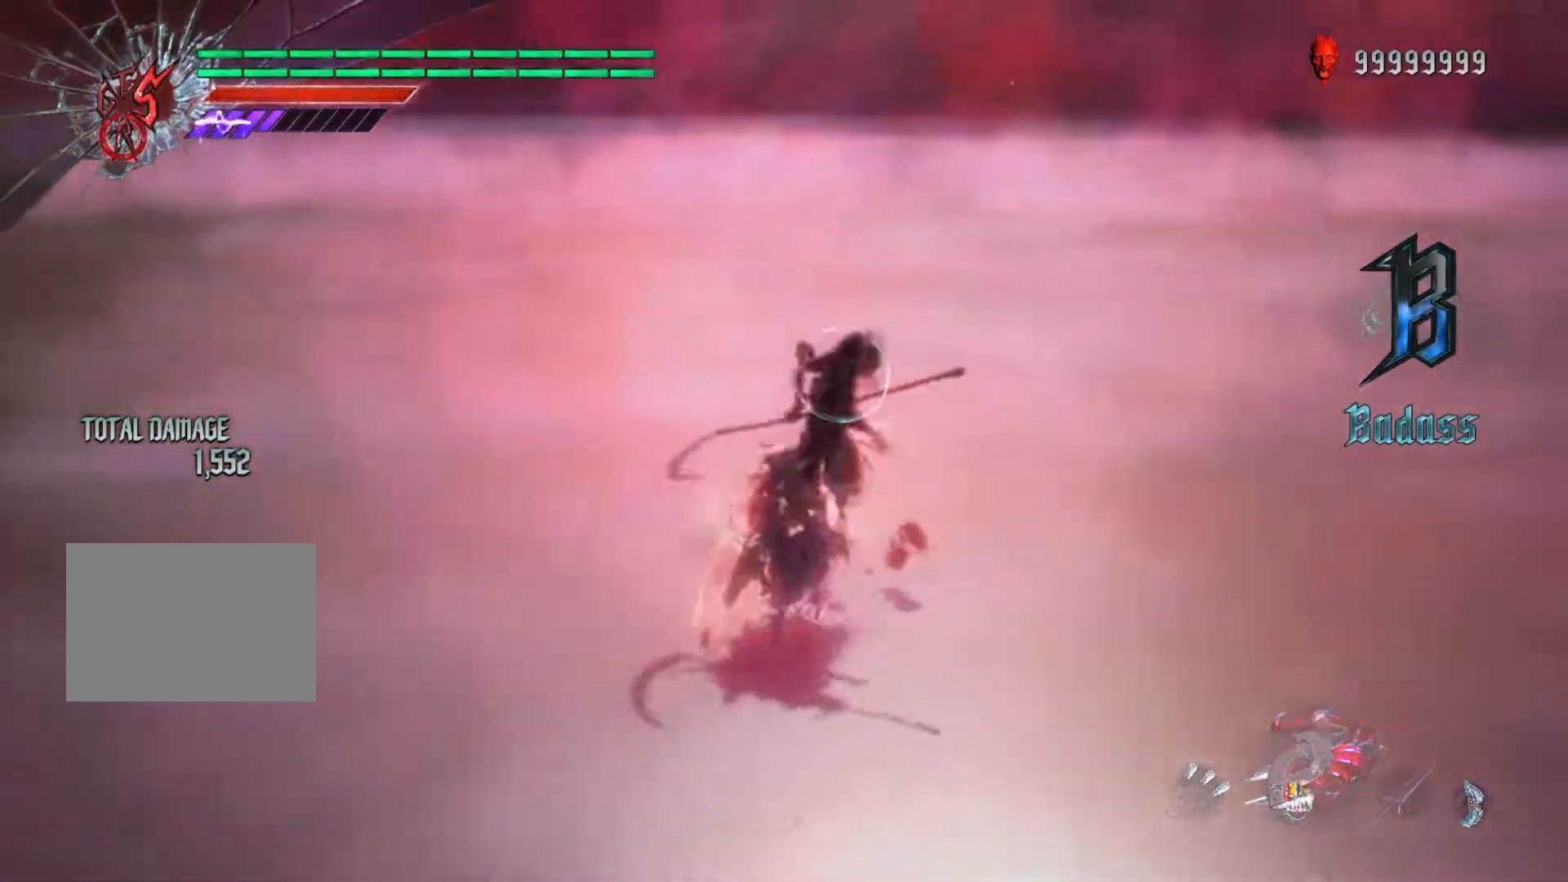
{"buttons": ["L2"], "left_stick": "center", "right_stick": "center", "events": [[17, "Y", "up"], [67, "R1", "down"], [100, "right_stick", "left"], [150, "R1", "up"], [150, "left_stick", "center"], [350, "DPAD_RIGHT", "down"], [417, "DPAD_RIGHT", "up"], [450, "right_stick", "down"], [500, "right_stick", "center"]]}
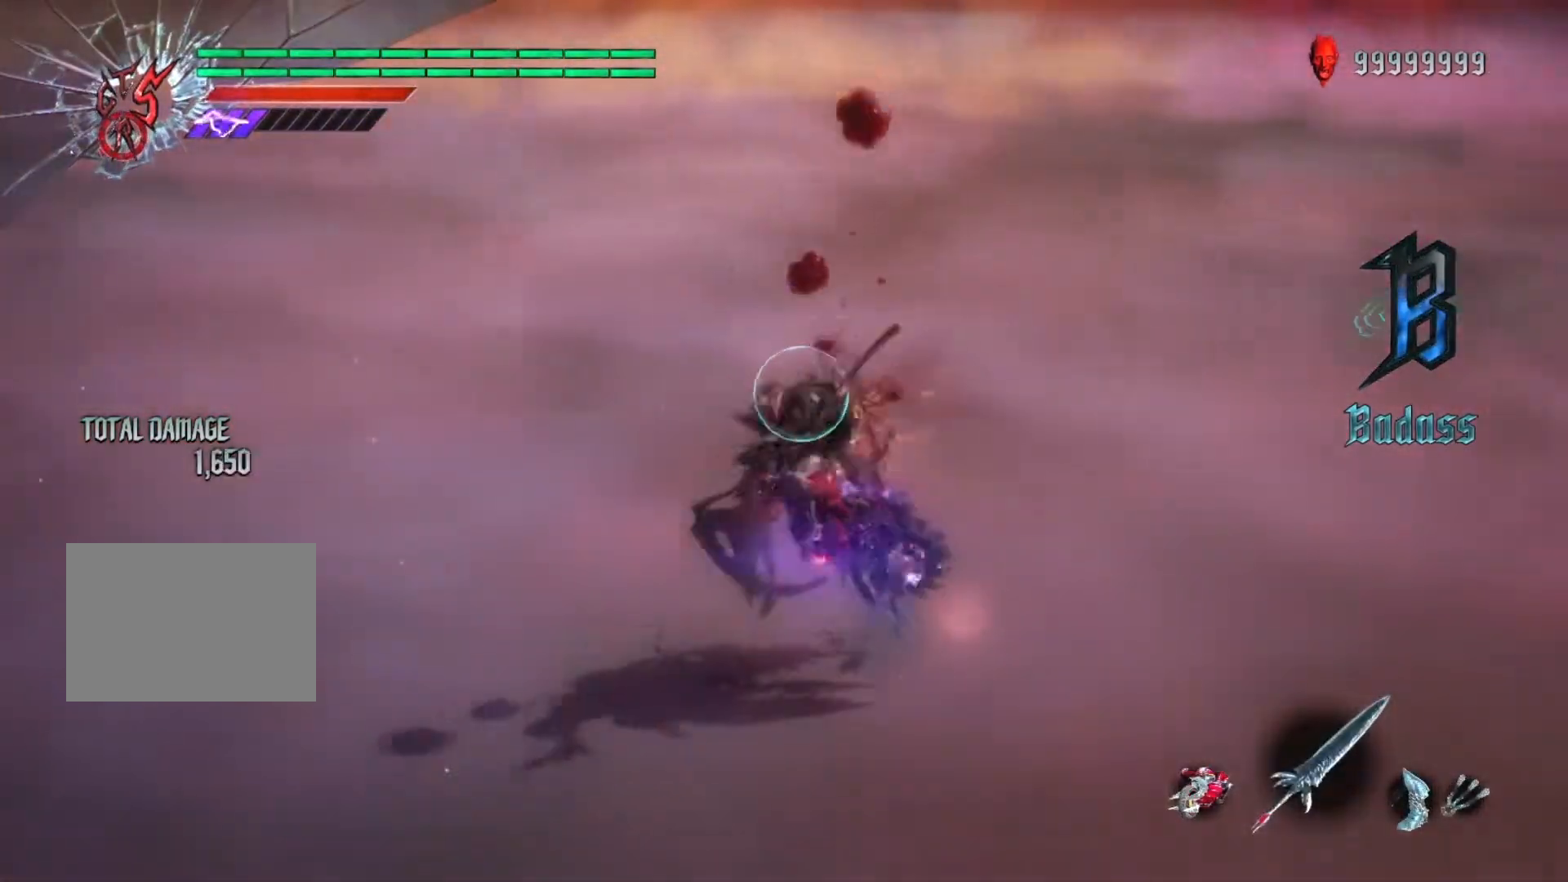
{"buttons": ["L2"], "left_stick": "center", "right_stick": "center", "events": []}
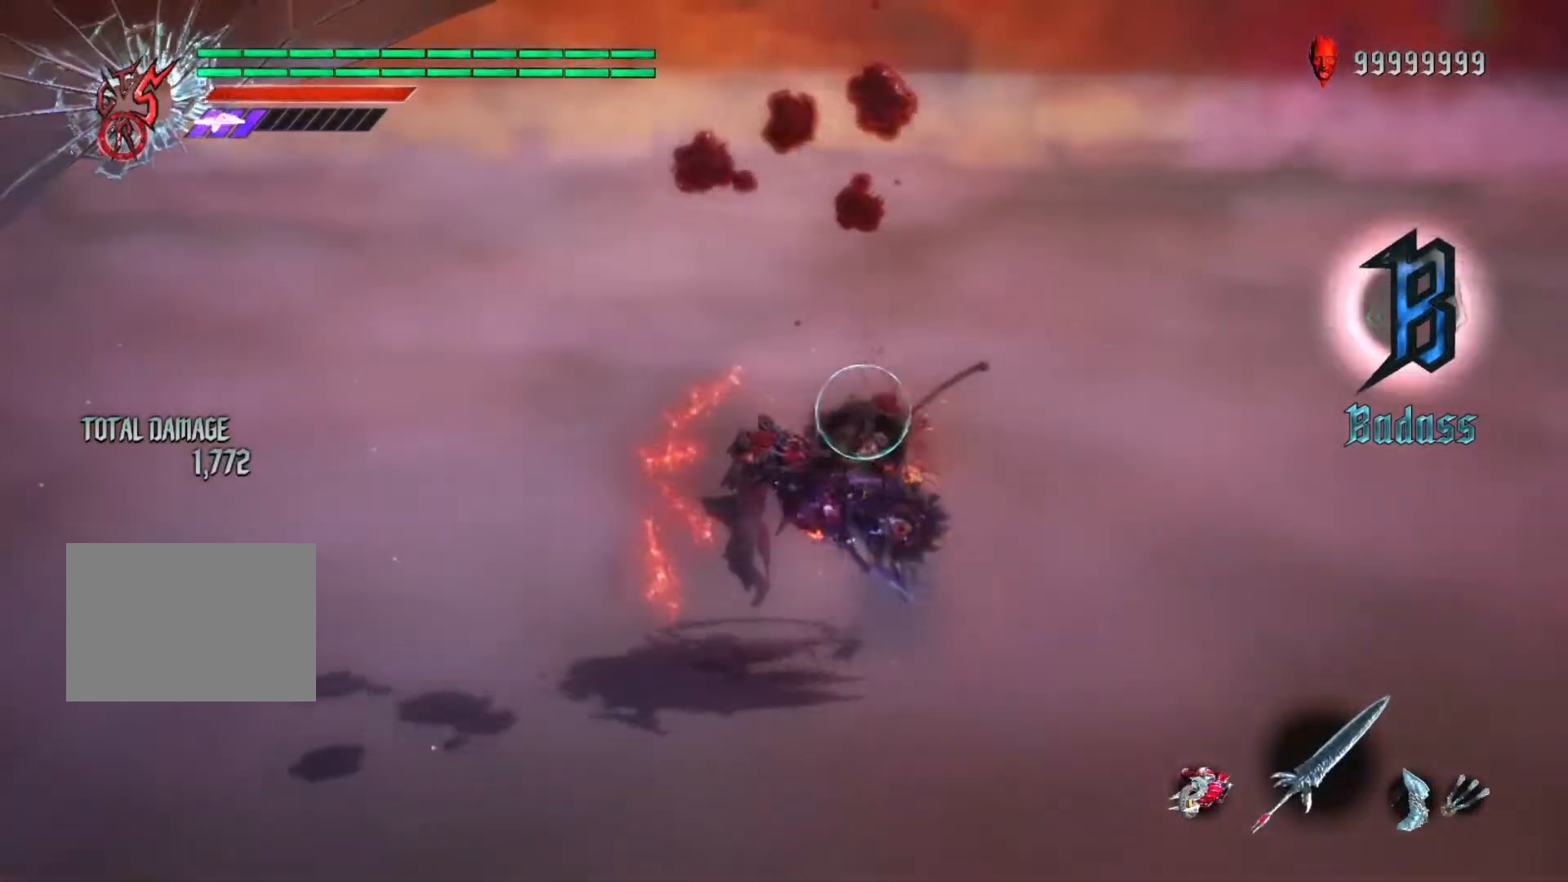
{"buttons": ["L2"], "left_stick": "left", "right_stick": "center", "events": [[33, "left_stick", "left"], [133, "B", "down"], [233, "B", "up"]]}
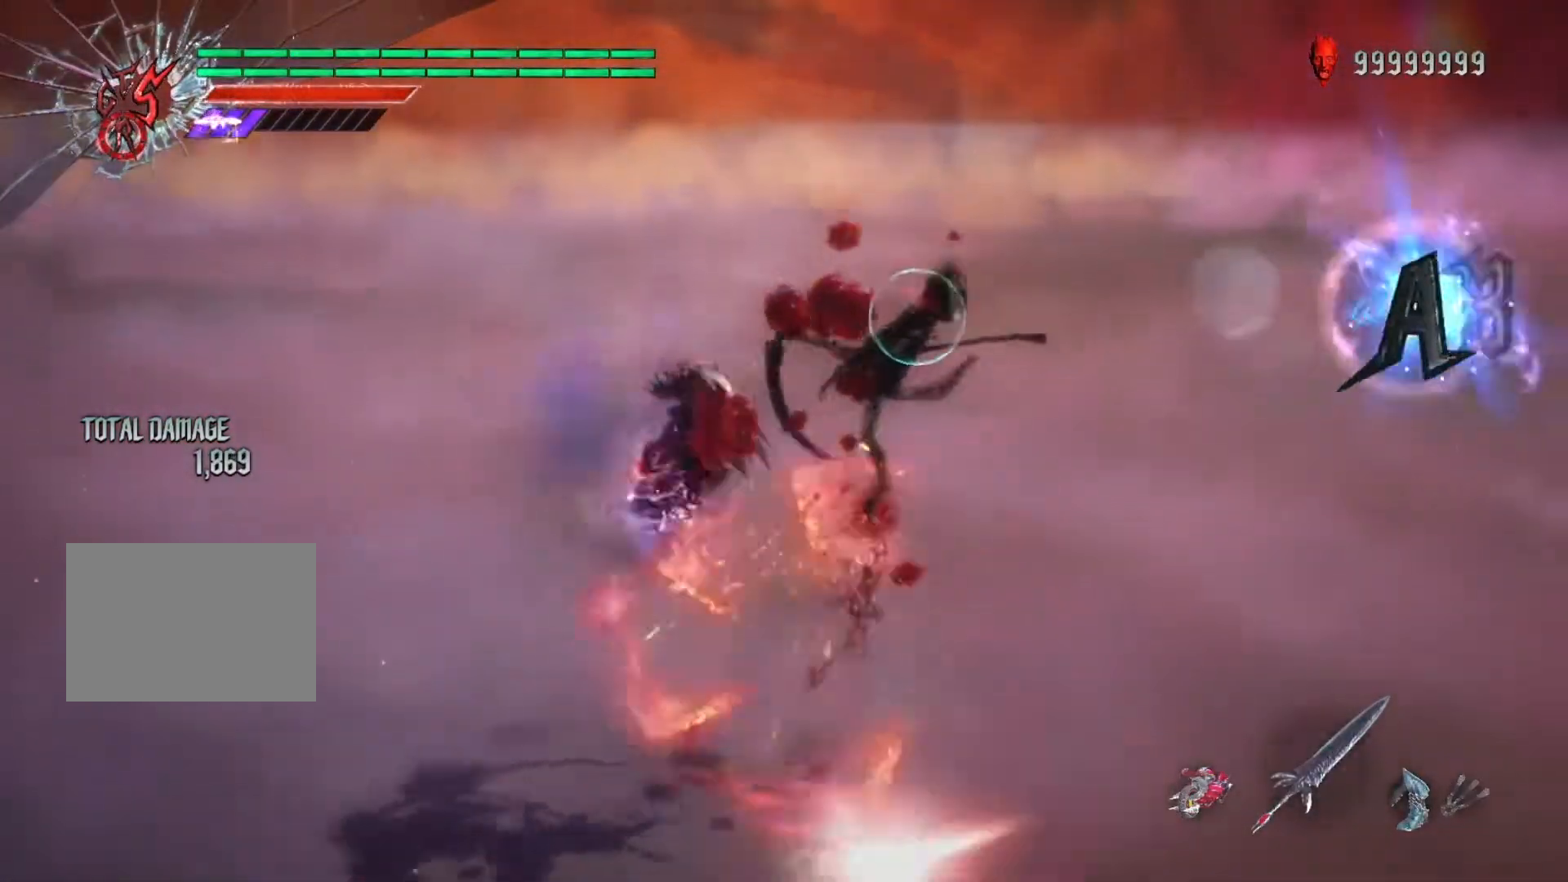
{"buttons": ["B", "L2"], "left_stick": "center", "right_stick": "center", "events": [[133, "Y", "down"], [383, "Y", "up"], [450, "B", "down"], [467, "left_stick", "center"]]}
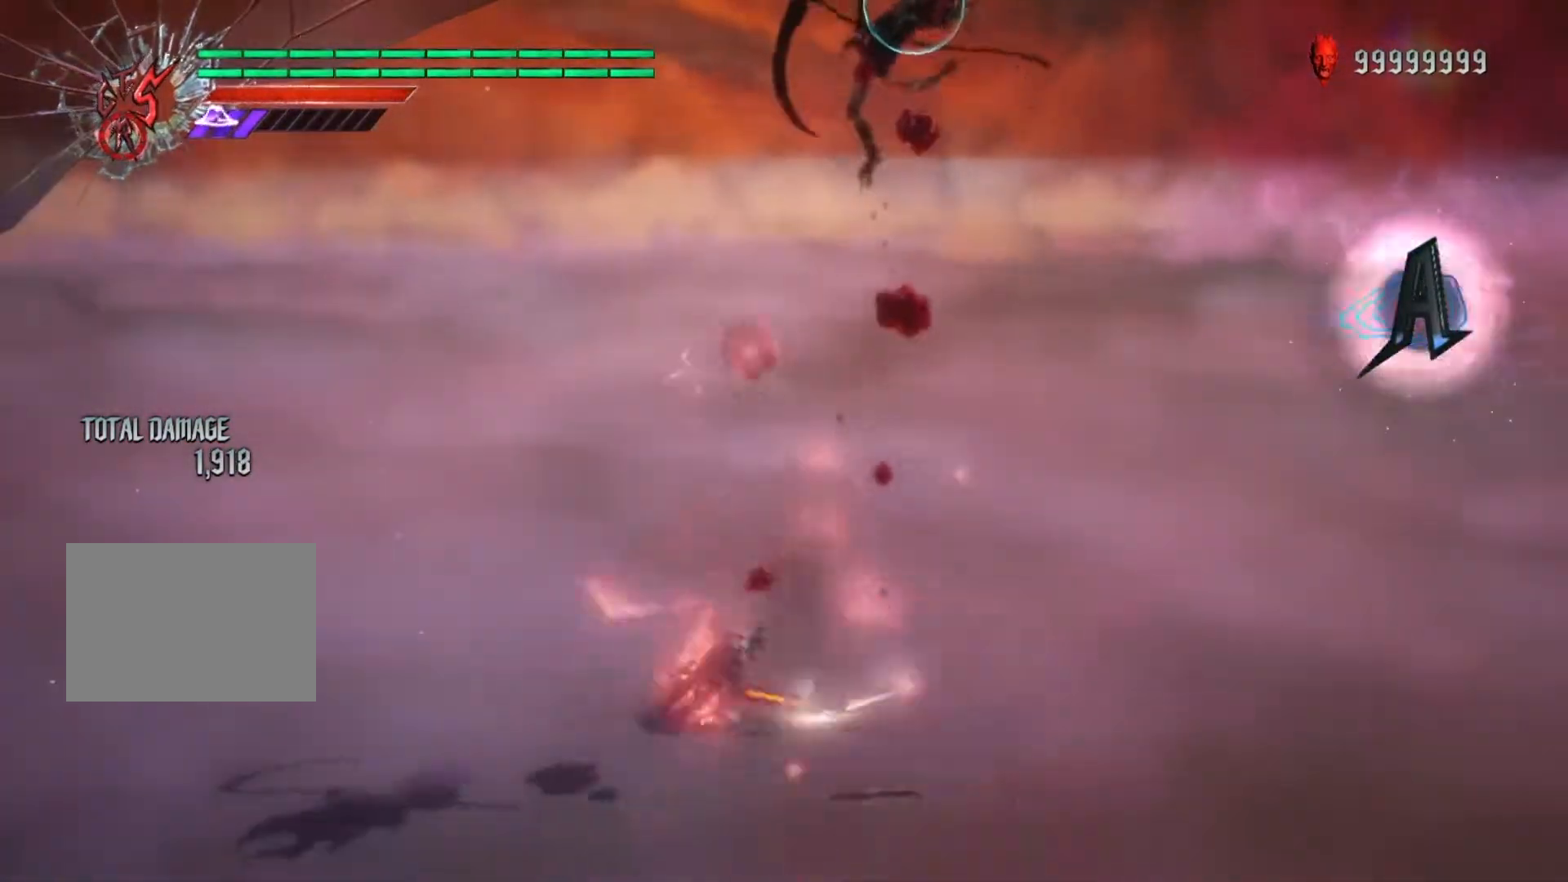
{"buttons": ["B", "Y", "L2"], "left_stick": "center", "right_stick": "center", "events": [[367, "Y", "down"]]}
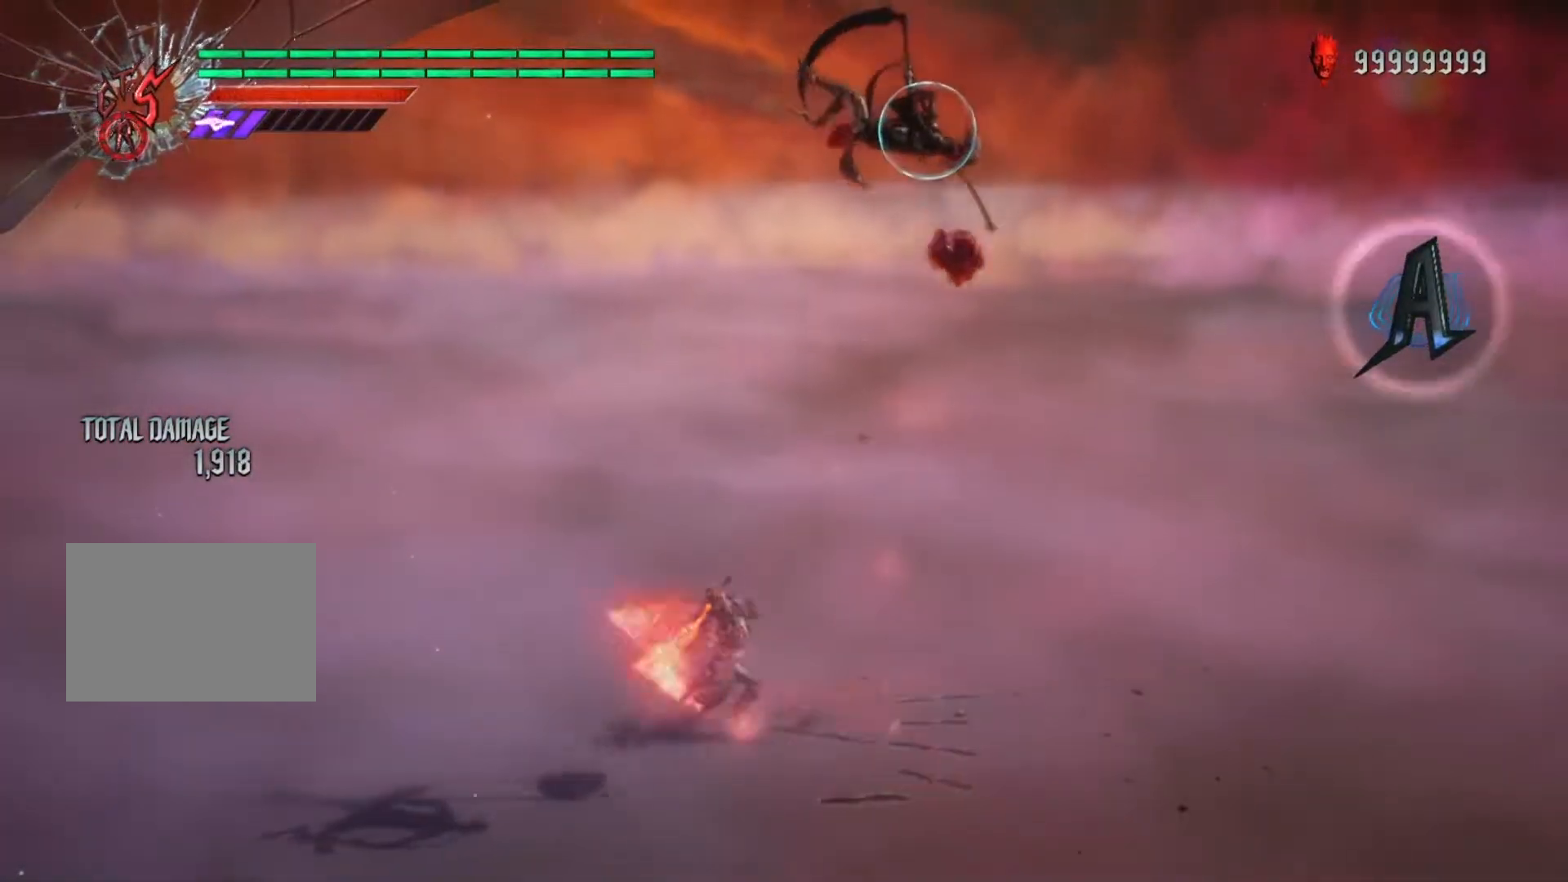
{"buttons": ["B", "L2"], "left_stick": "center", "right_stick": "center", "events": [[17, "Y", "up"], [100, "Y", "down"], [183, "Y", "up"], [233, "Y", "down"], [333, "Y", "up"]]}
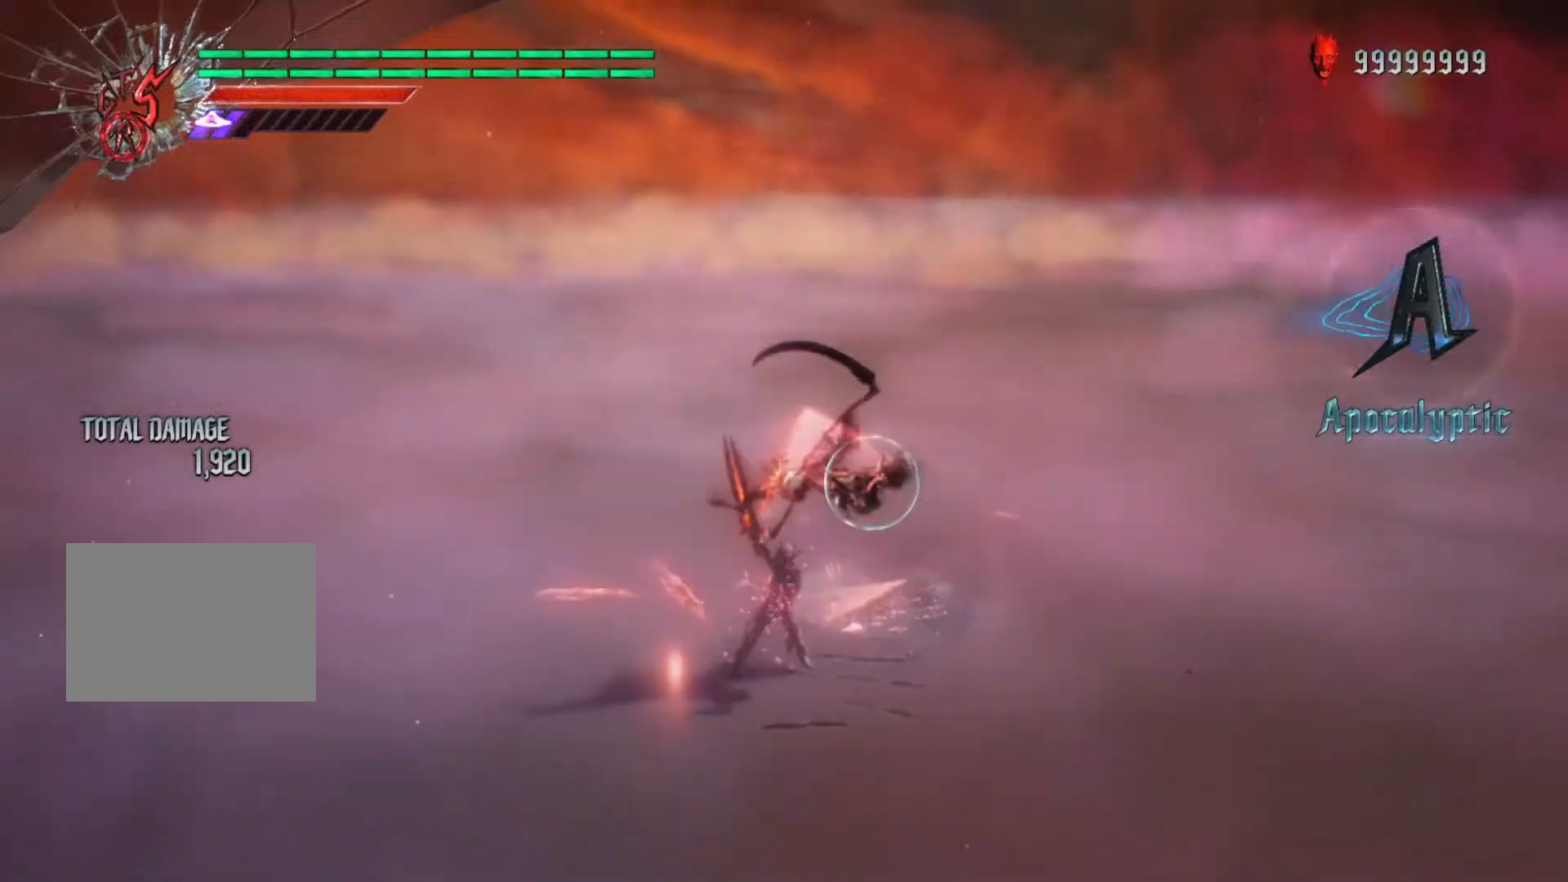
{"buttons": ["B", "Y", "L2"], "left_stick": "center", "right_stick": "center", "events": [[83, "DPAD_UP", "down"], [150, "DPAD_UP", "up"], [433, "Y", "down"]]}
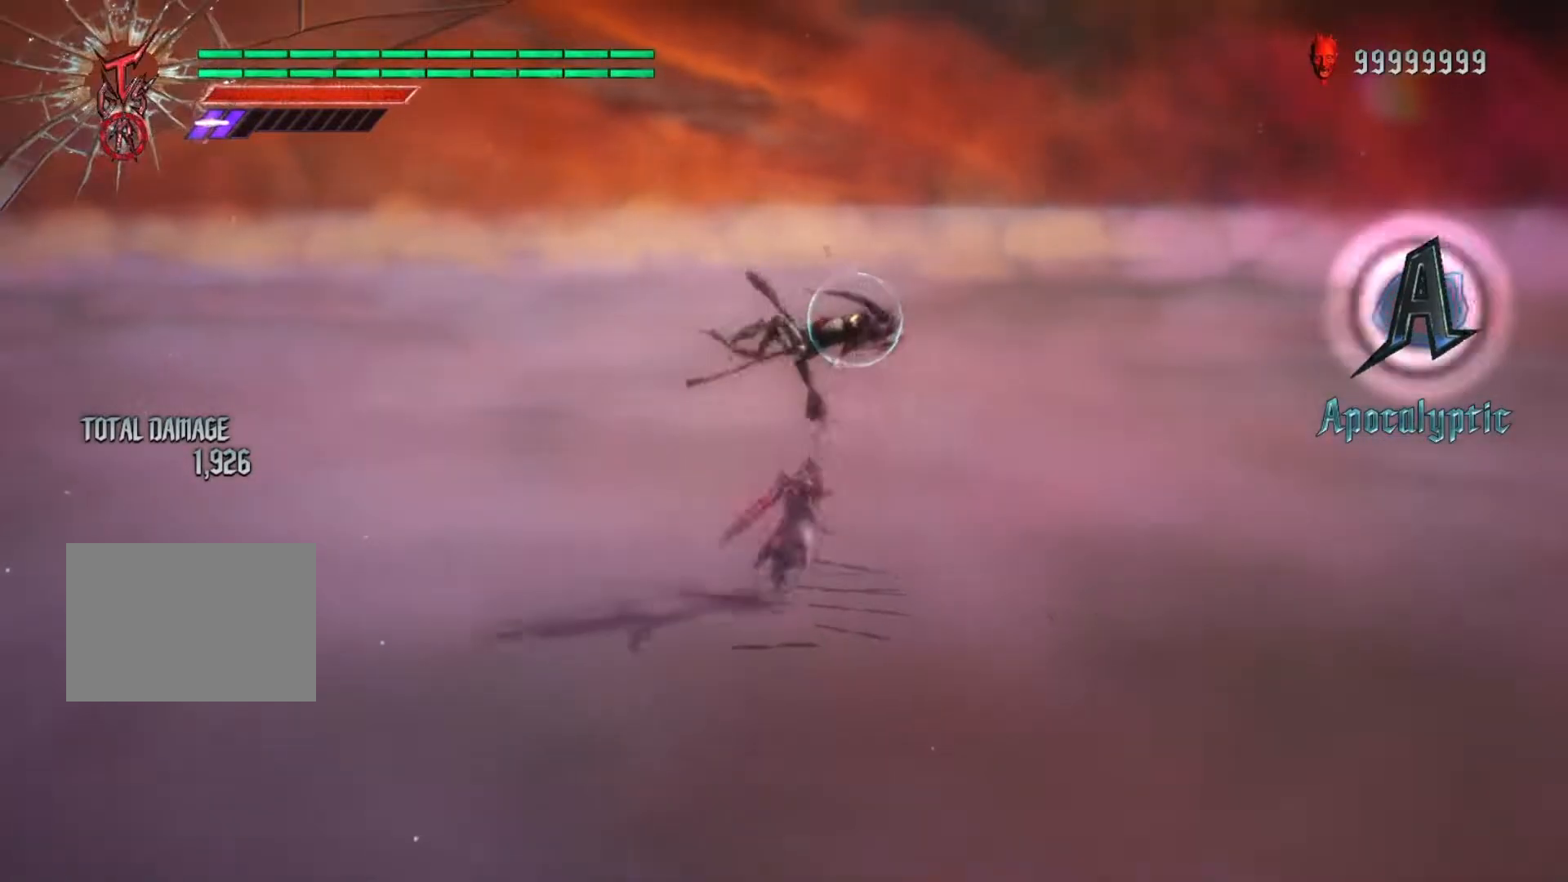
{"buttons": ["B", "L2"], "left_stick": "center", "right_stick": "center", "events": [[133, "Y", "up"], [317, "DPAD_RIGHT", "down"], [383, "DPAD_RIGHT", "up"]]}
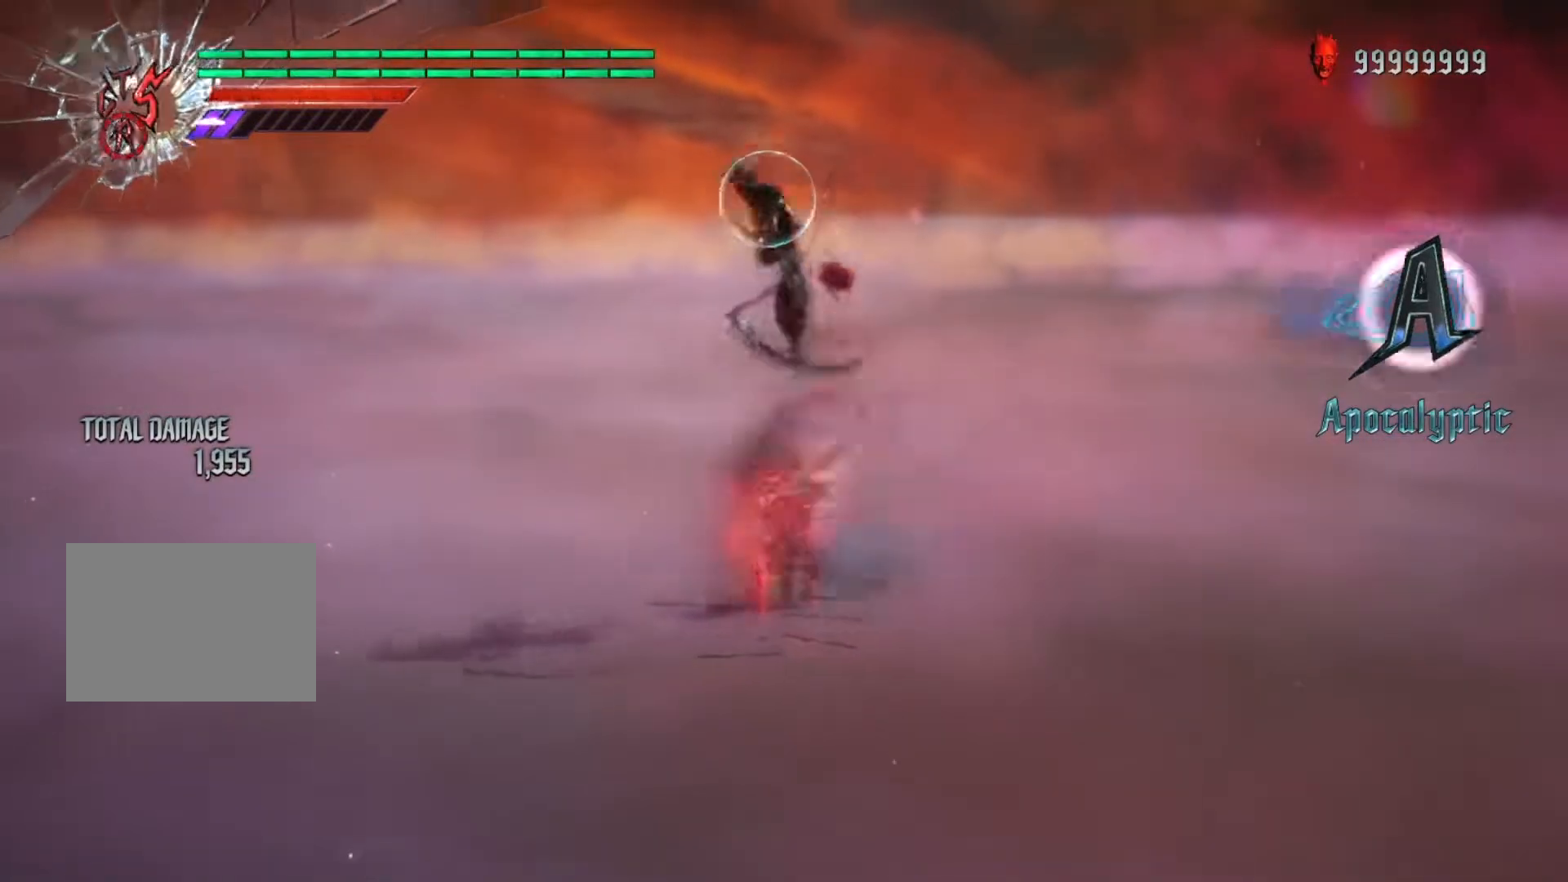
{"buttons": ["B", "L2"], "left_stick": "right", "right_stick": "center", "events": [[333, "left_stick", "right"]]}
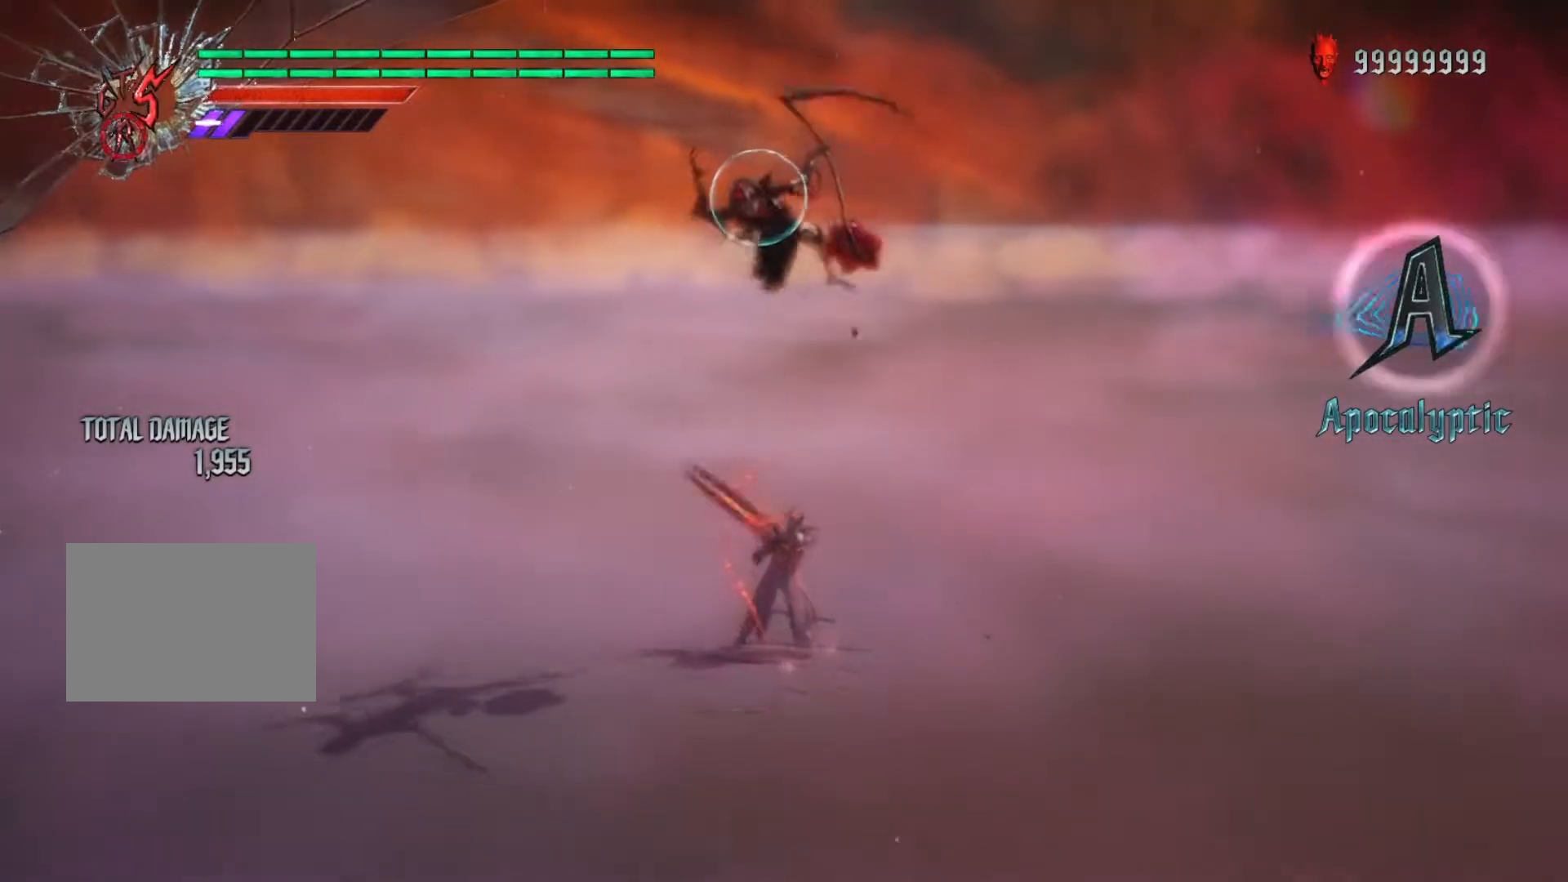
{"buttons": ["B", "Y", "L2"], "left_stick": "right", "right_stick": "center", "events": [[67, "Y", "down"]]}
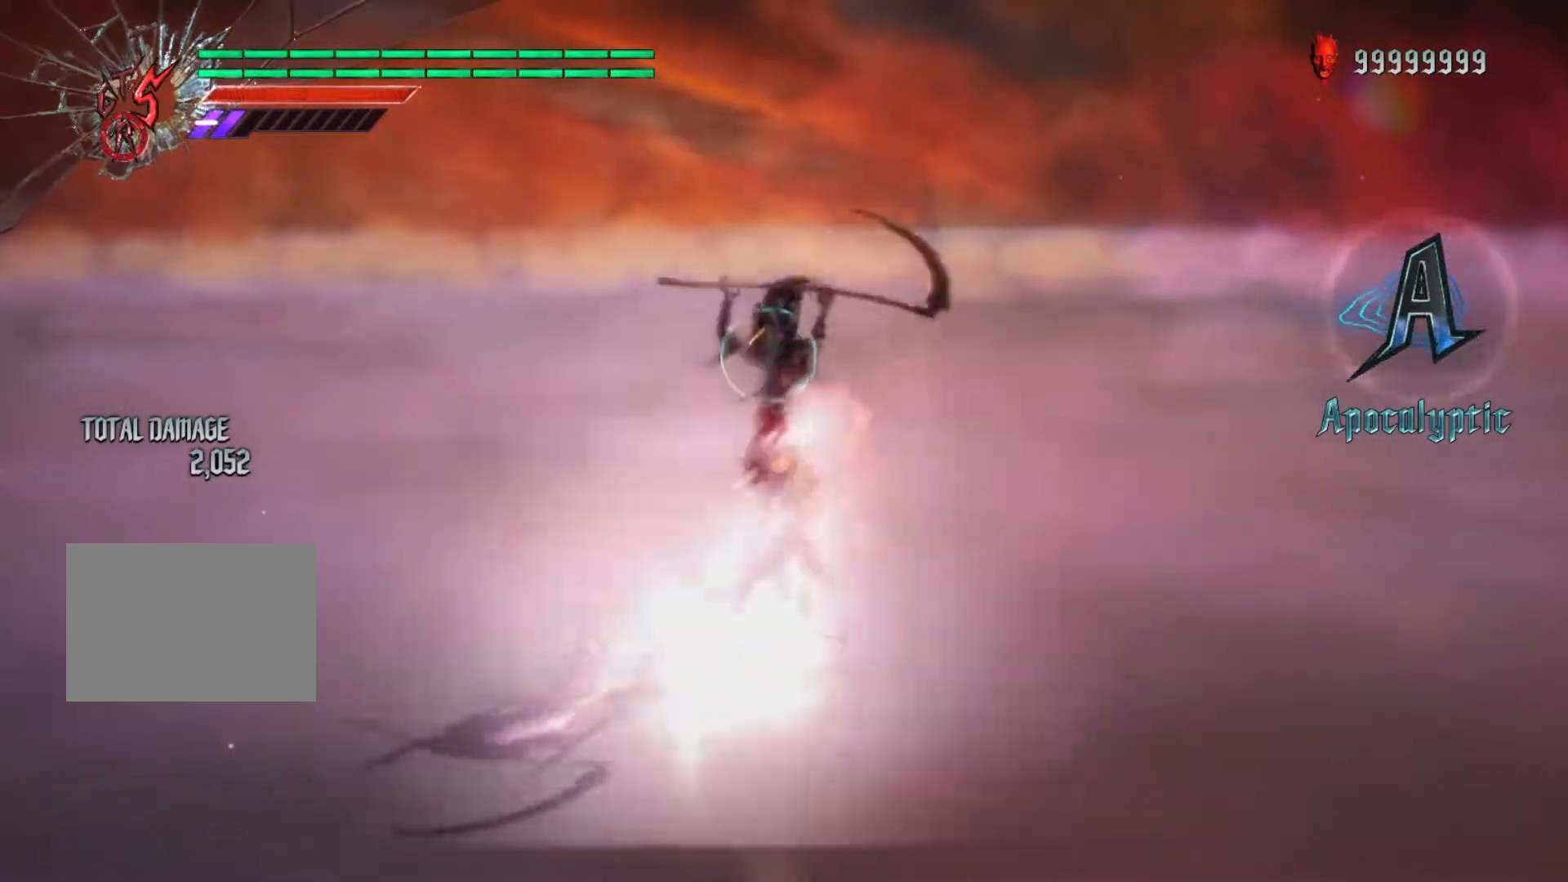
{"buttons": ["A", "B"], "left_stick": "center", "right_stick": "center", "events": [[150, "Y", "up"], [200, "left_stick", "center"], [317, "L2", "up"], [400, "A", "down"]]}
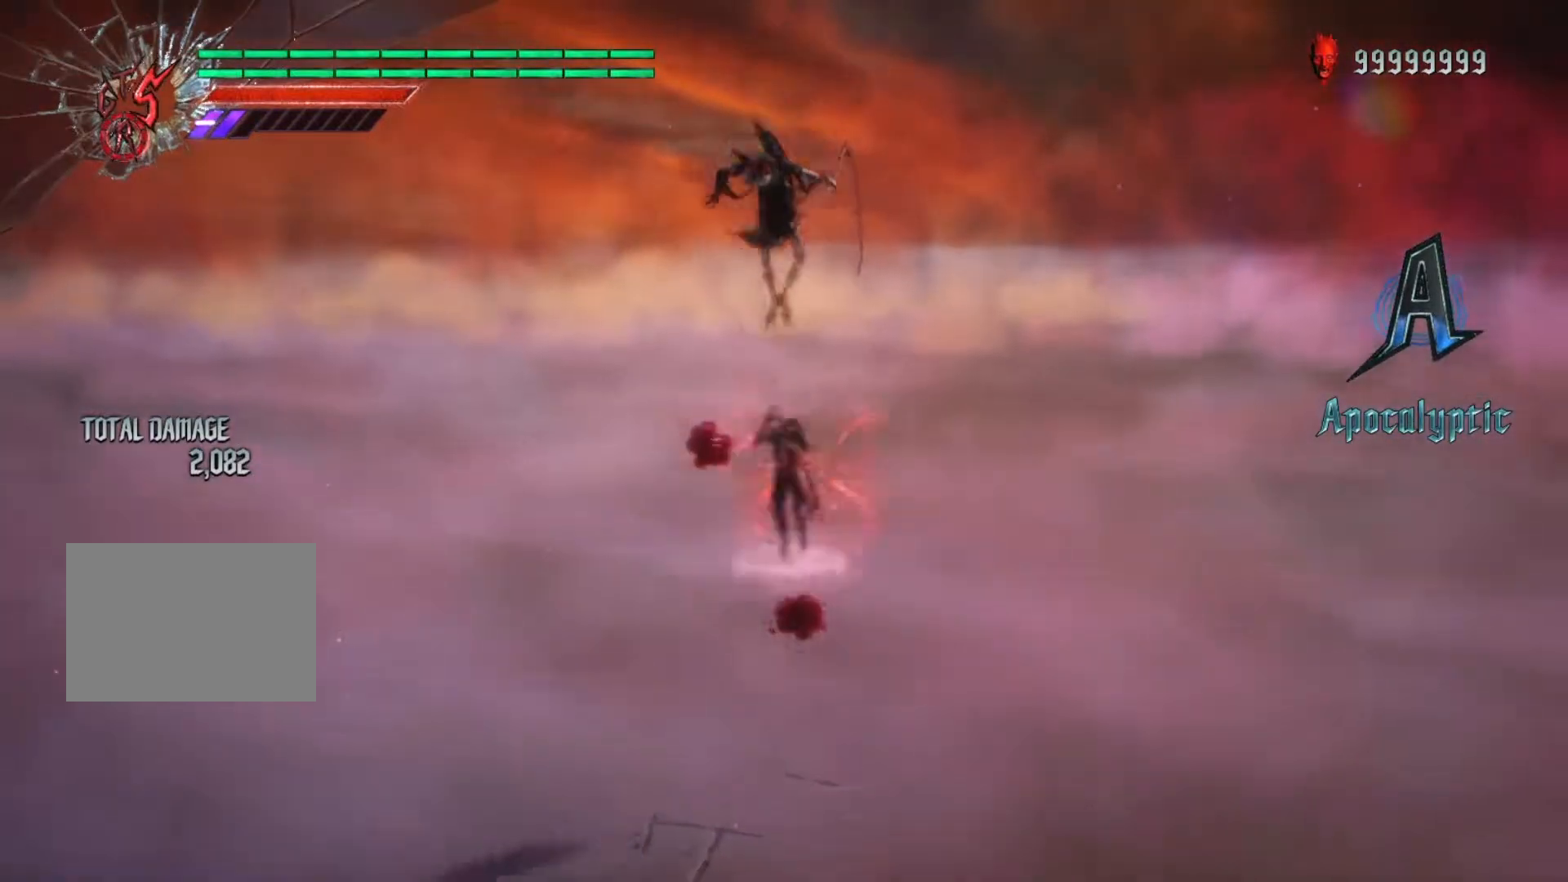
{"buttons": ["B"], "left_stick": "center", "right_stick": "center", "events": [[133, "A", "up"], [250, "SELECT", "down"], [383, "SELECT", "up"]]}
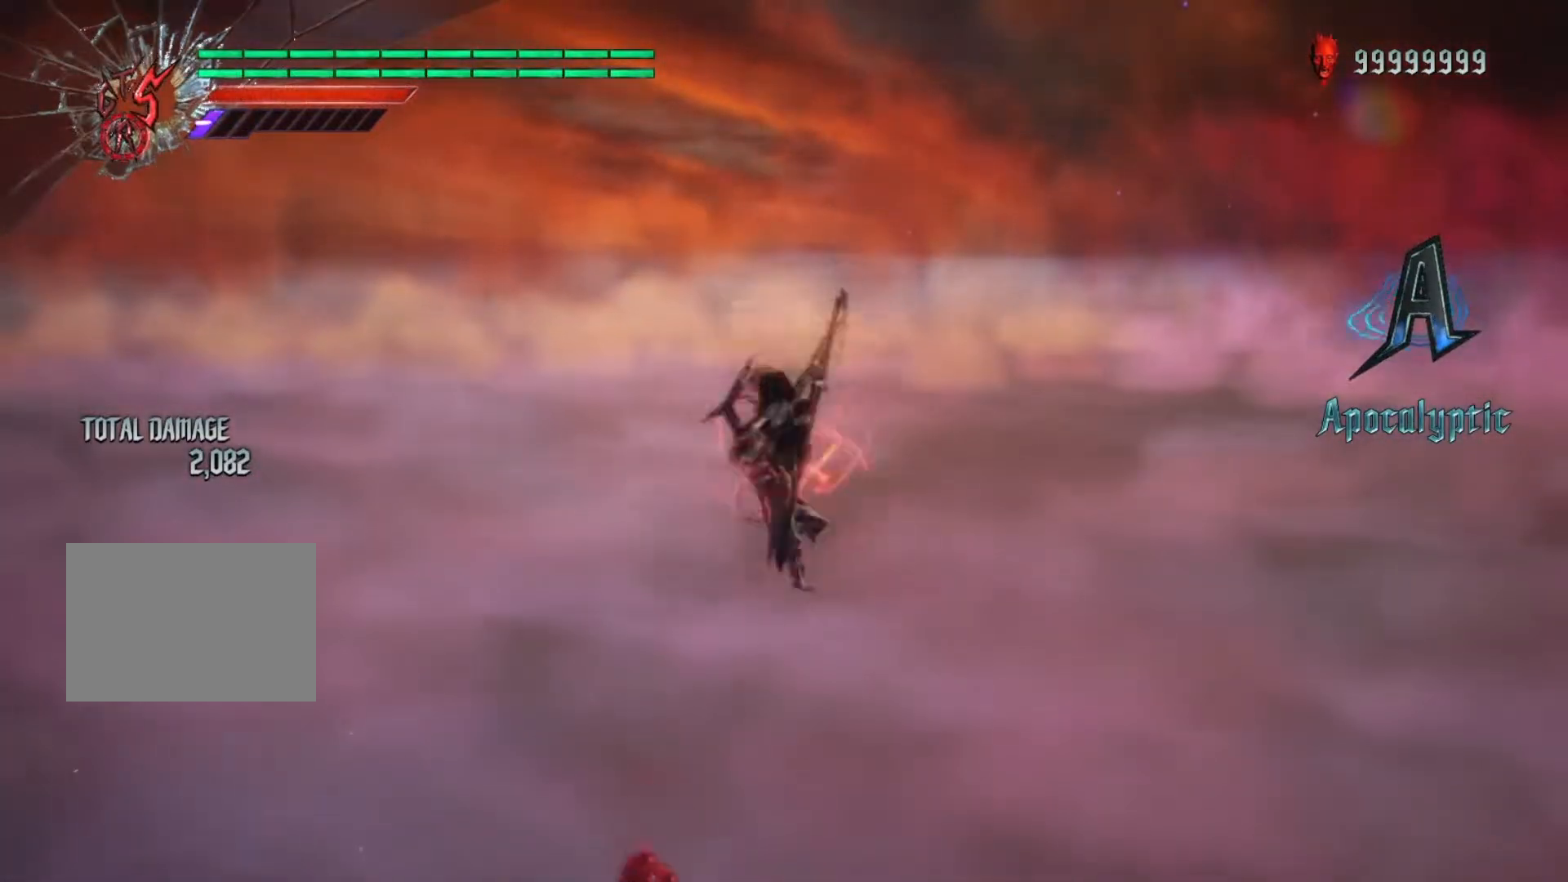
{"buttons": ["B", "DPAD_UP"], "left_stick": "center", "right_stick": "center", "events": [[333, "L1", "down"], [433, "L1", "up"], [500, "DPAD_UP", "down"]]}
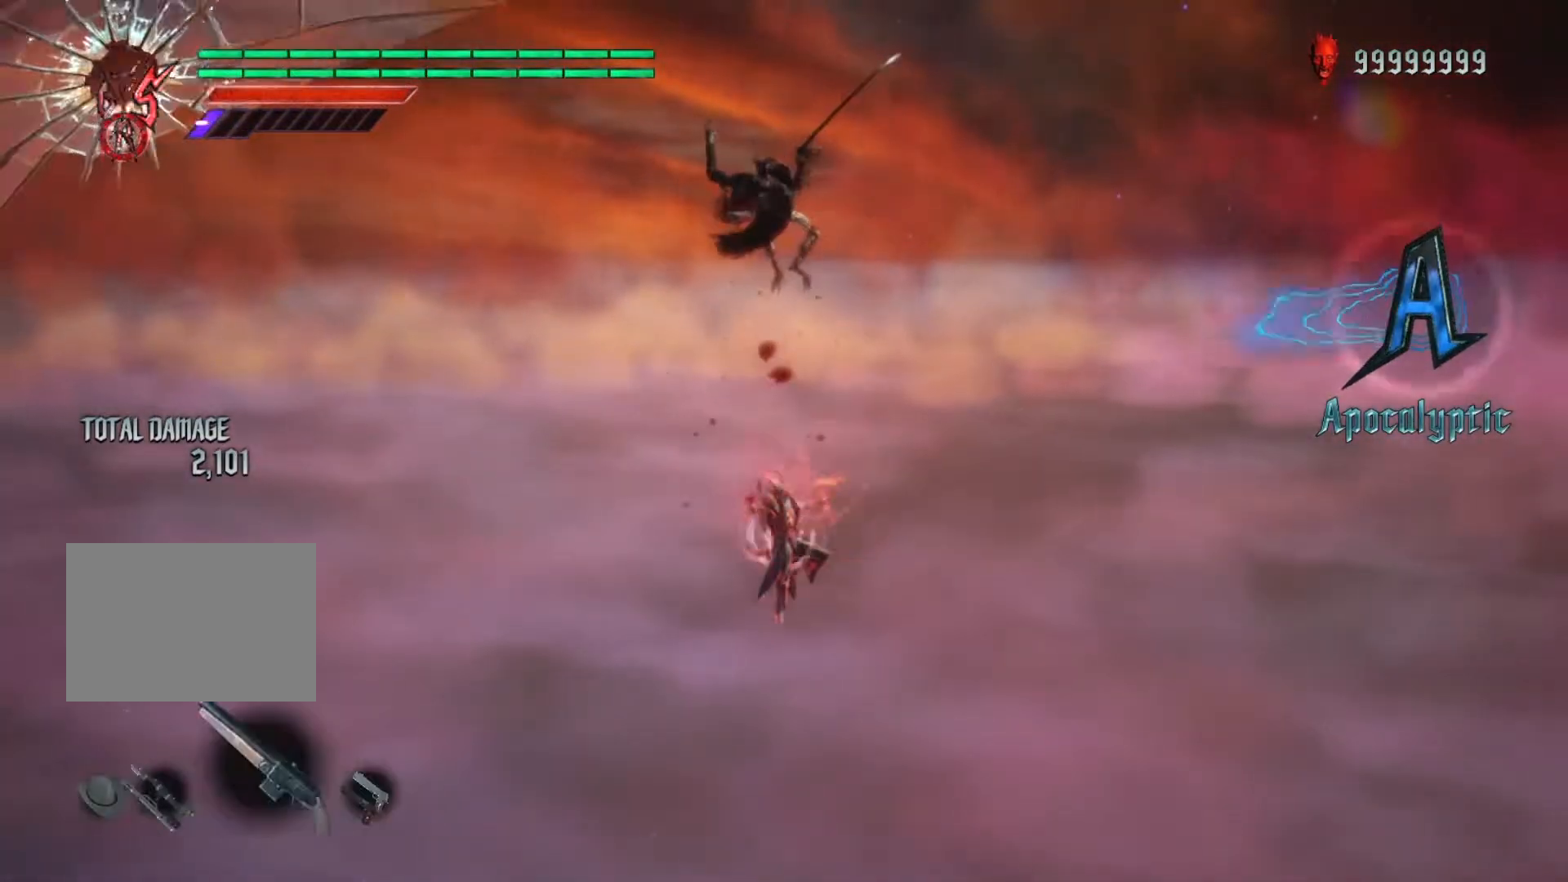
{"buttons": [], "left_stick": "center", "right_stick": "center", "events": [[17, "DPAD_UP", "up"], [217, "SELECT", "down"], [367, "SELECT", "up"], [500, "B", "up"]]}
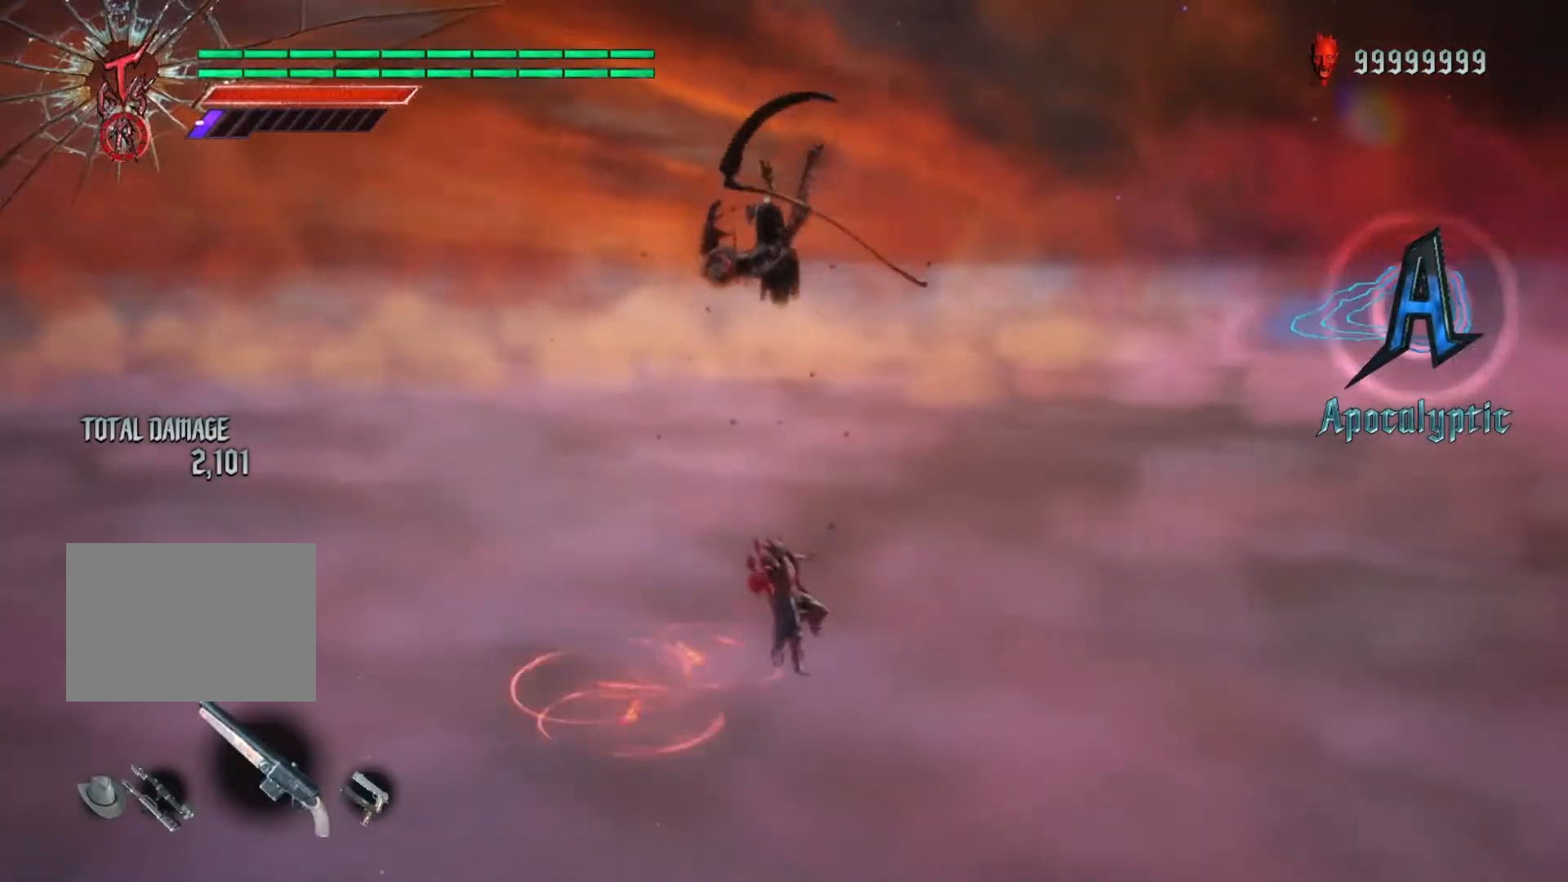
{"buttons": [], "left_stick": "center", "right_stick": "left", "events": [[133, "DPAD_UP", "down"], [250, "DPAD_UP", "up"], [267, "X", "down"], [367, "X", "up"], [417, "X", "down"], [483, "X", "up"], [483, "right_stick", "left"]]}
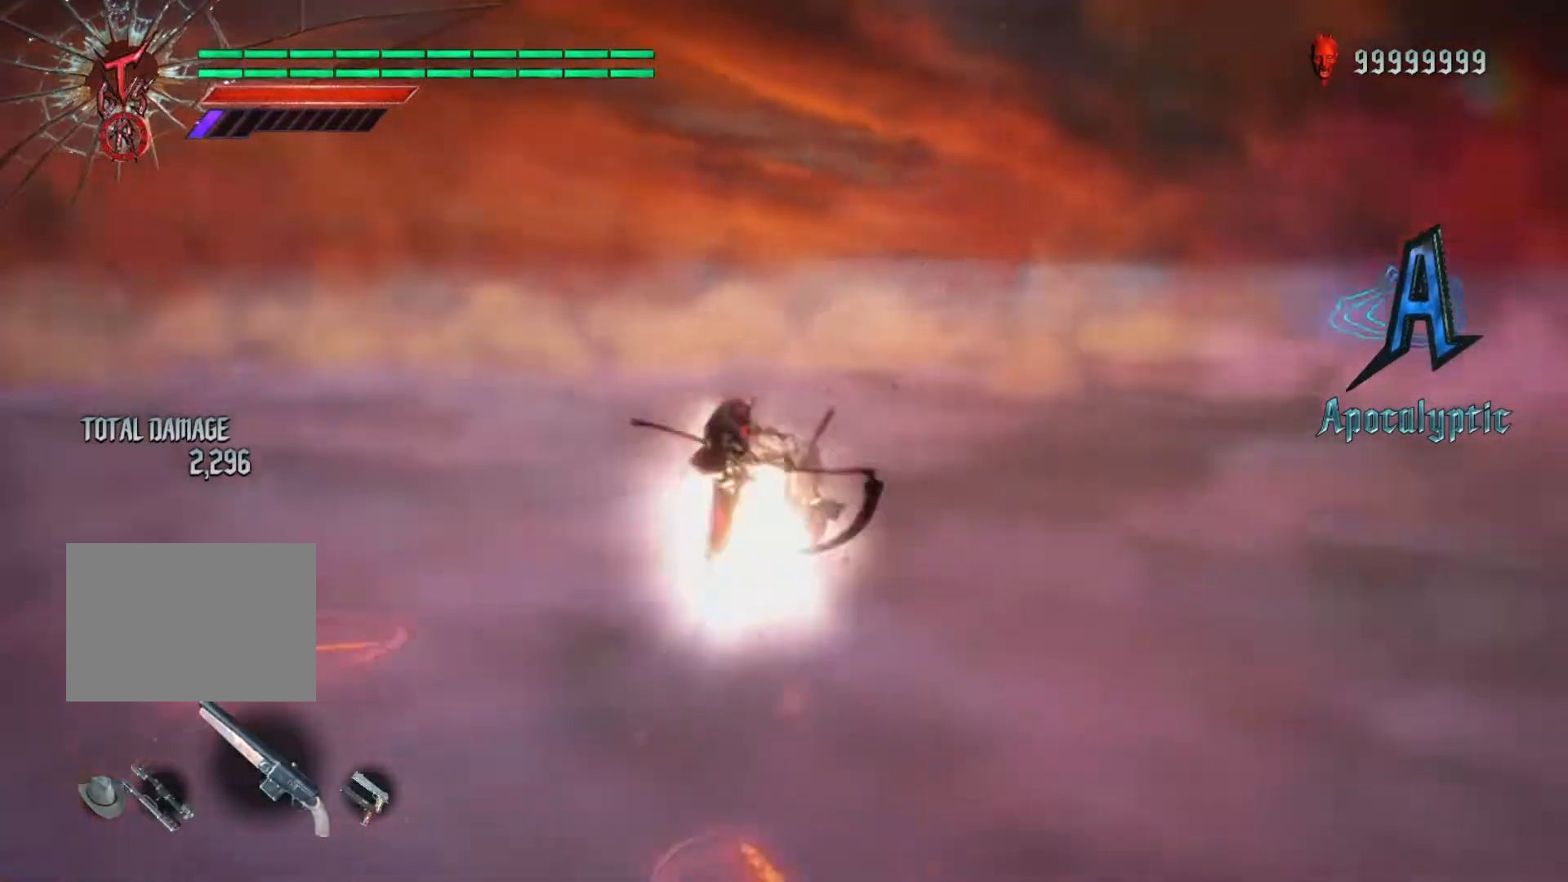
{"buttons": ["B", "L2"], "left_stick": "left", "right_stick": "center", "events": [[317, "L2", "down"], [333, "right_stick", "center"], [350, "left_stick", "left"], [417, "B", "down"]]}
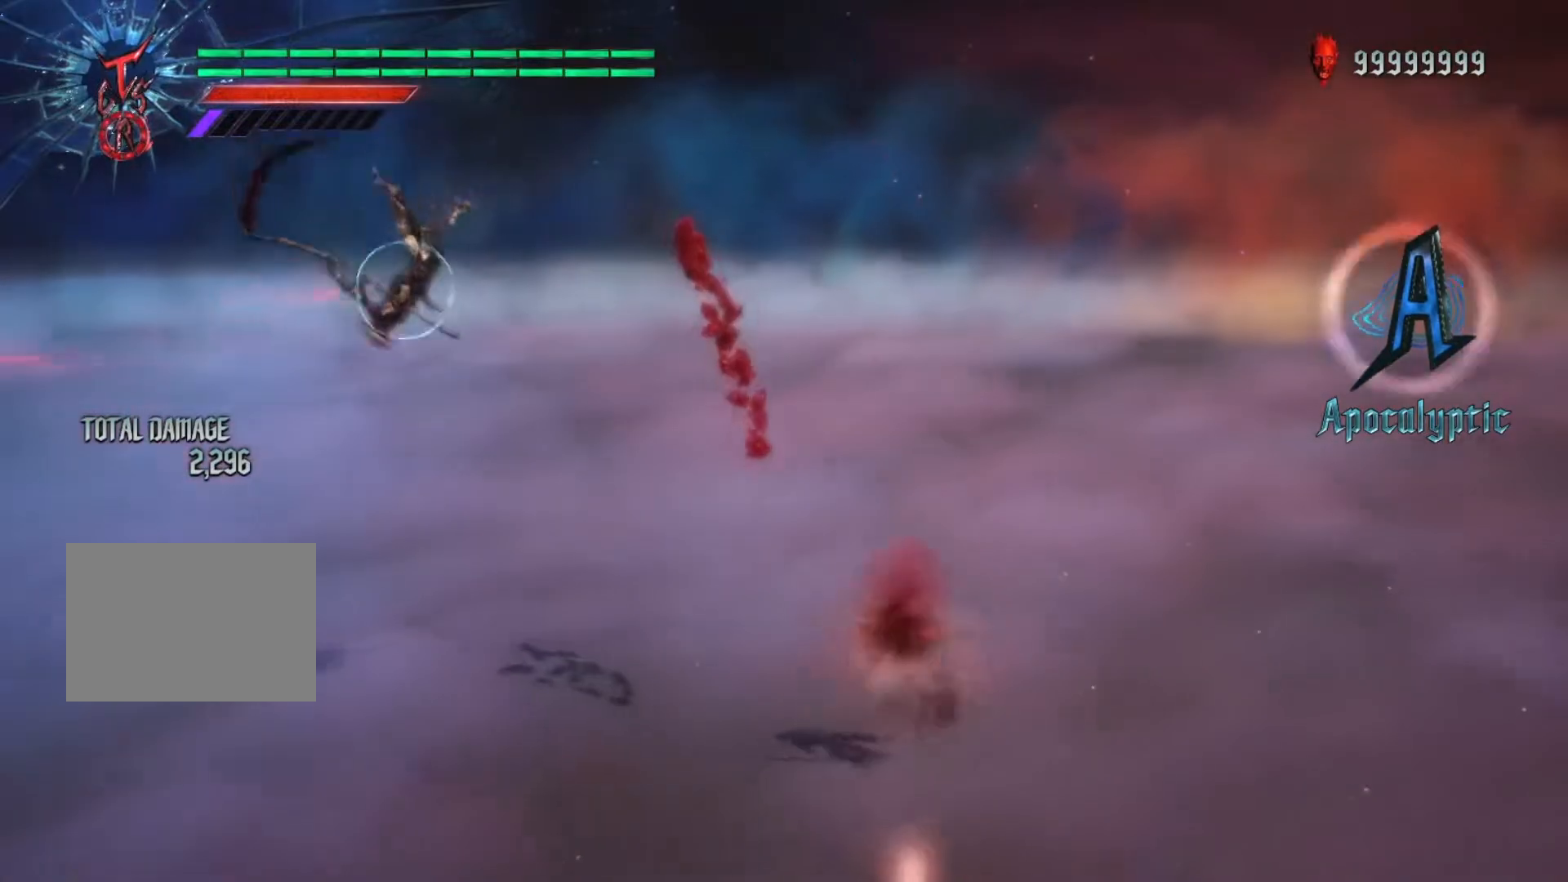
{"buttons": ["L2"], "left_stick": "center", "right_stick": "center", "events": [[33, "B", "up"], [133, "left_stick", "center"], [283, "DPAD_RIGHT", "down"], [333, "R1", "down"], [367, "DPAD_RIGHT", "up"], [450, "R1", "up"]]}
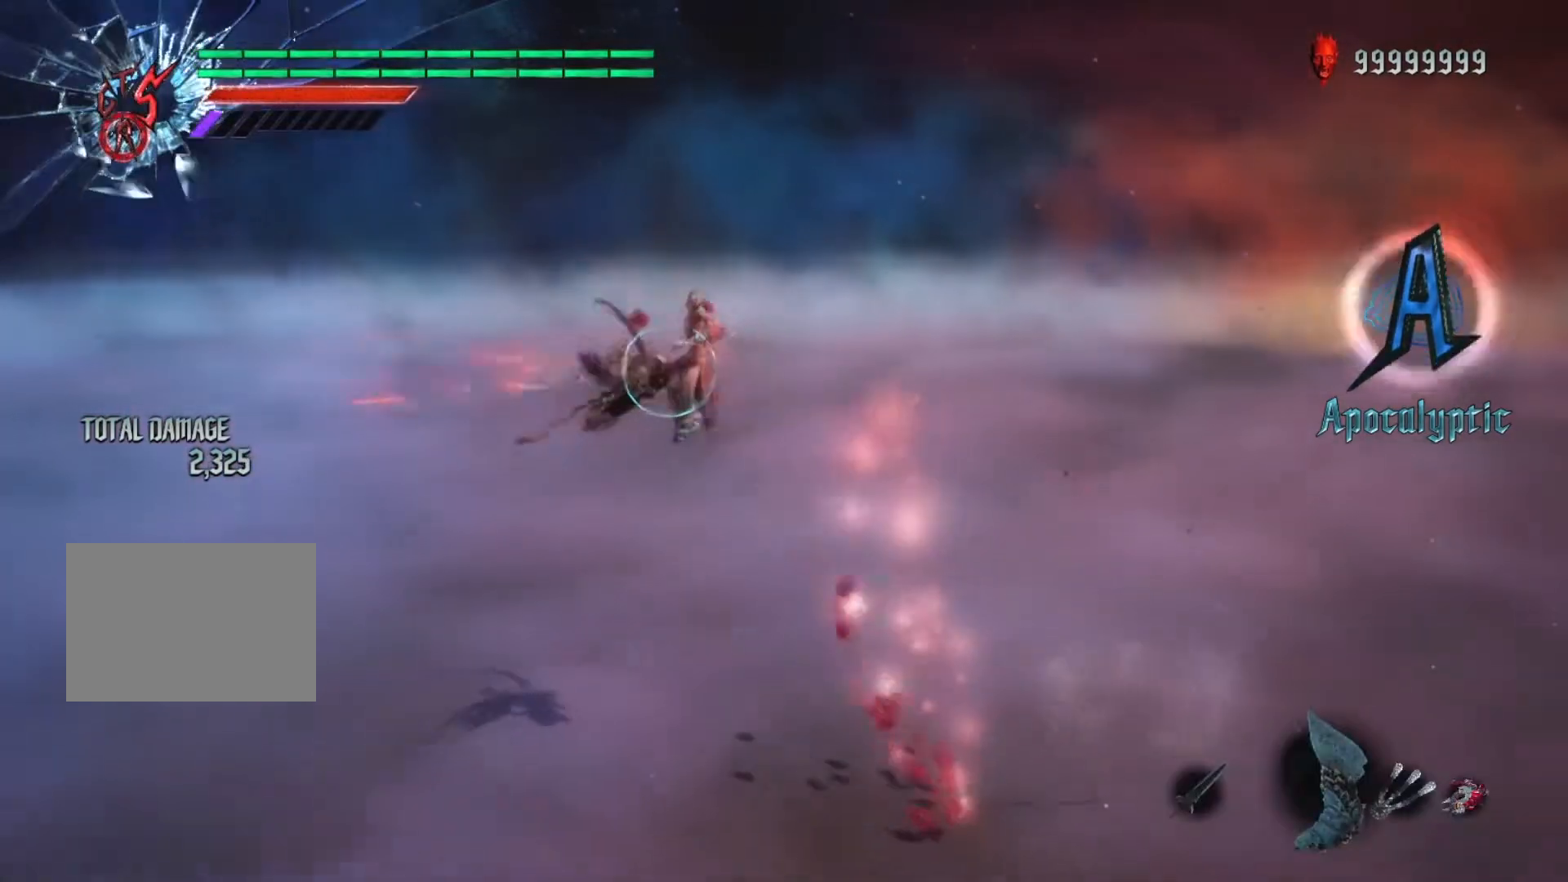
{"buttons": ["L2"], "left_stick": "center", "right_stick": "center", "events": [[50, "B", "down"], [150, "B", "up"]]}
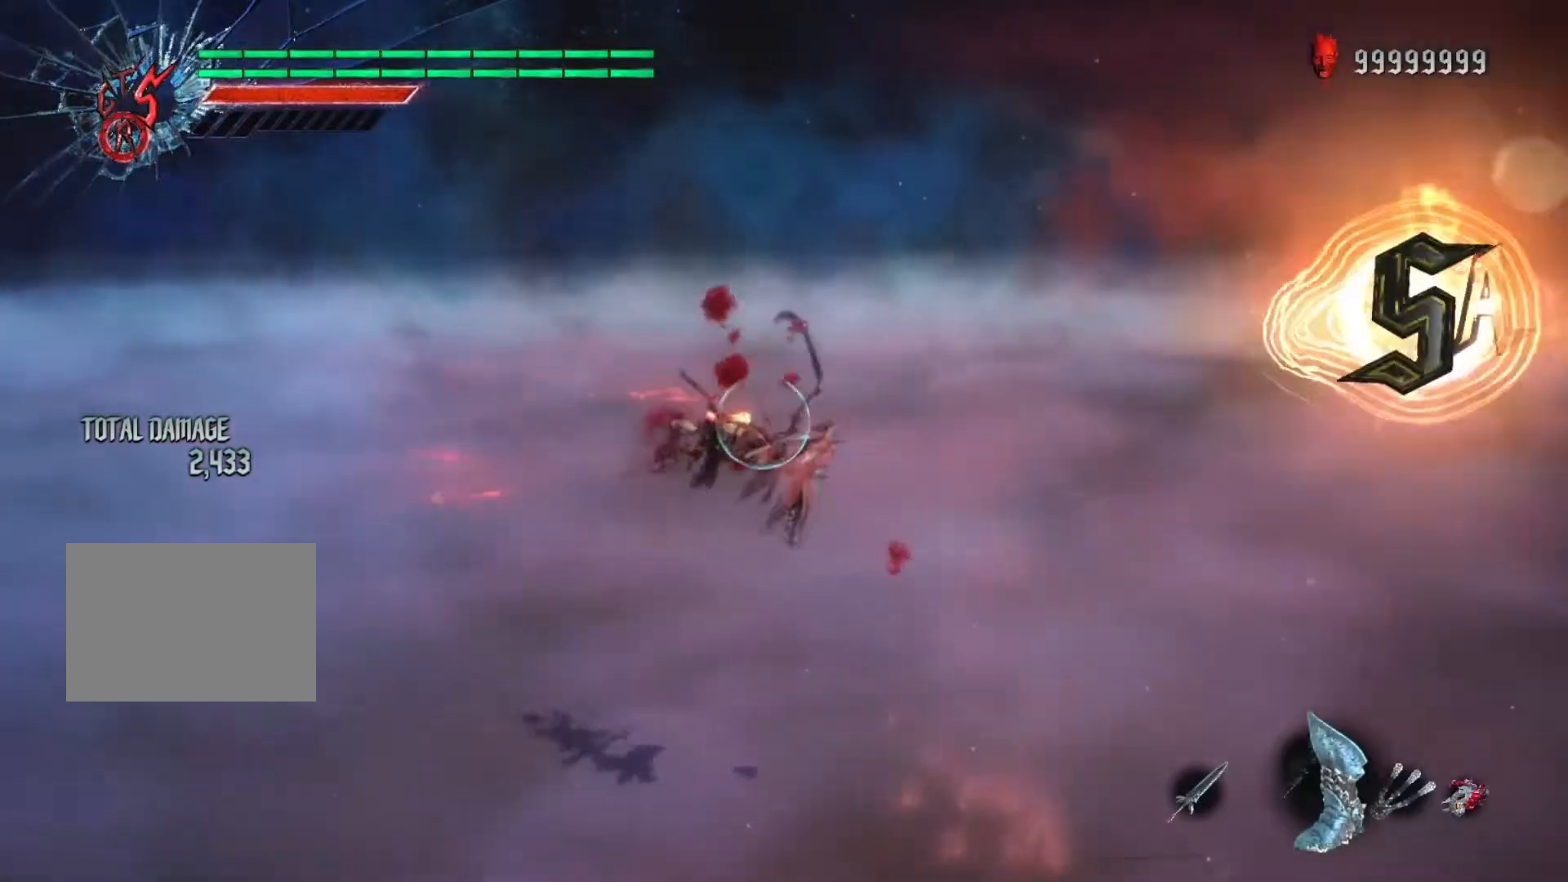
{"buttons": ["L2"], "left_stick": "center", "right_stick": "center", "events": [[183, "A", "down"], [283, "A", "up"], [350, "R1", "down"], [450, "R1", "up"]]}
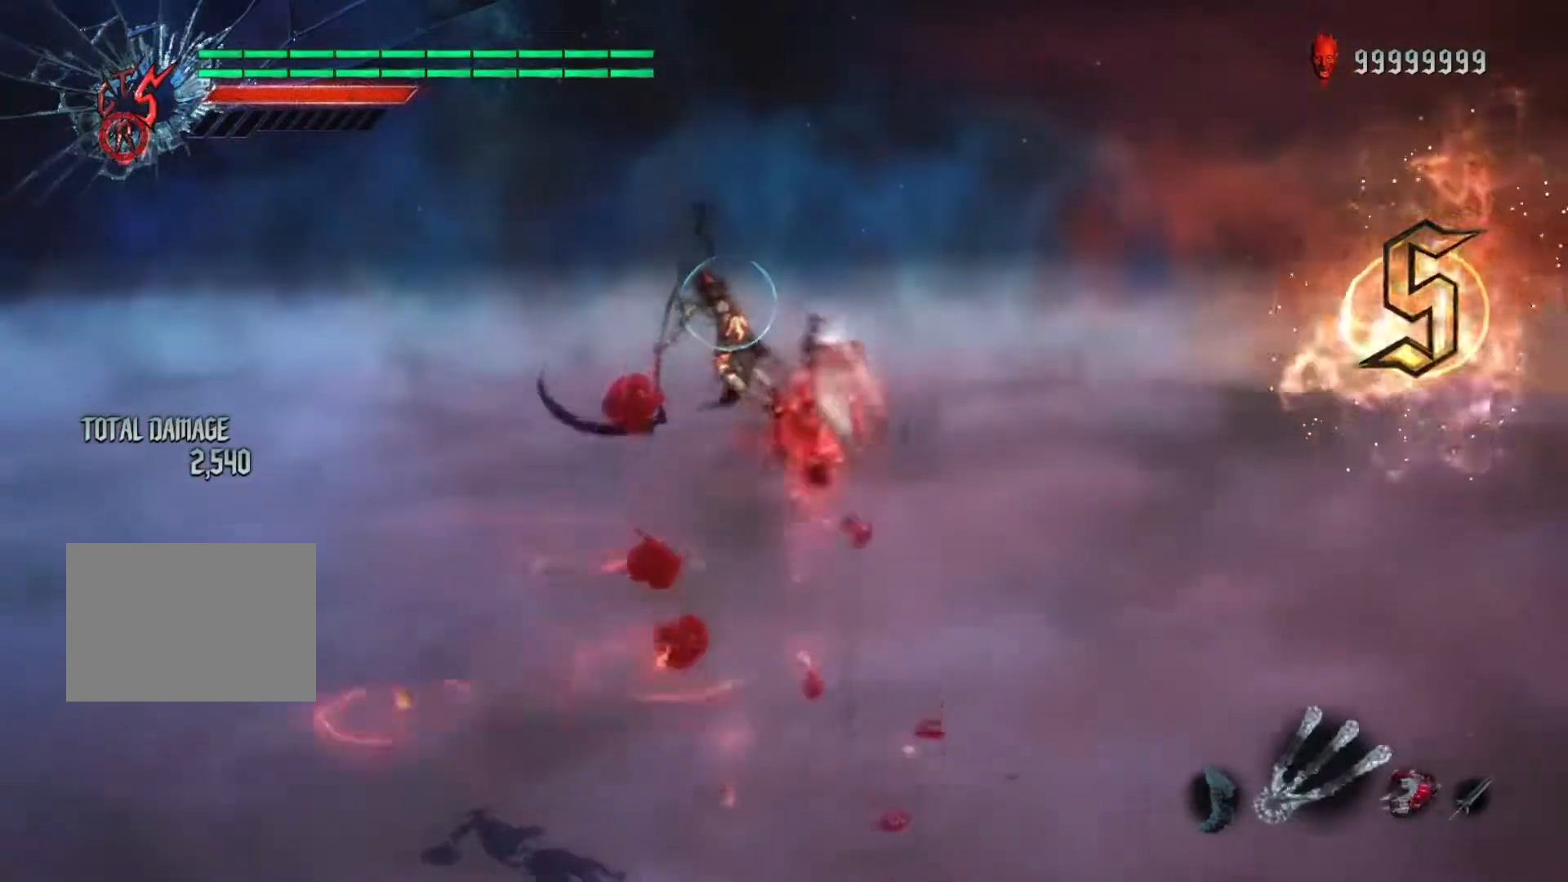
{"buttons": ["Y", "L2"], "left_stick": "center", "right_stick": "center", "events": [[67, "B", "down"], [150, "B", "up"], [483, "Y", "down"]]}
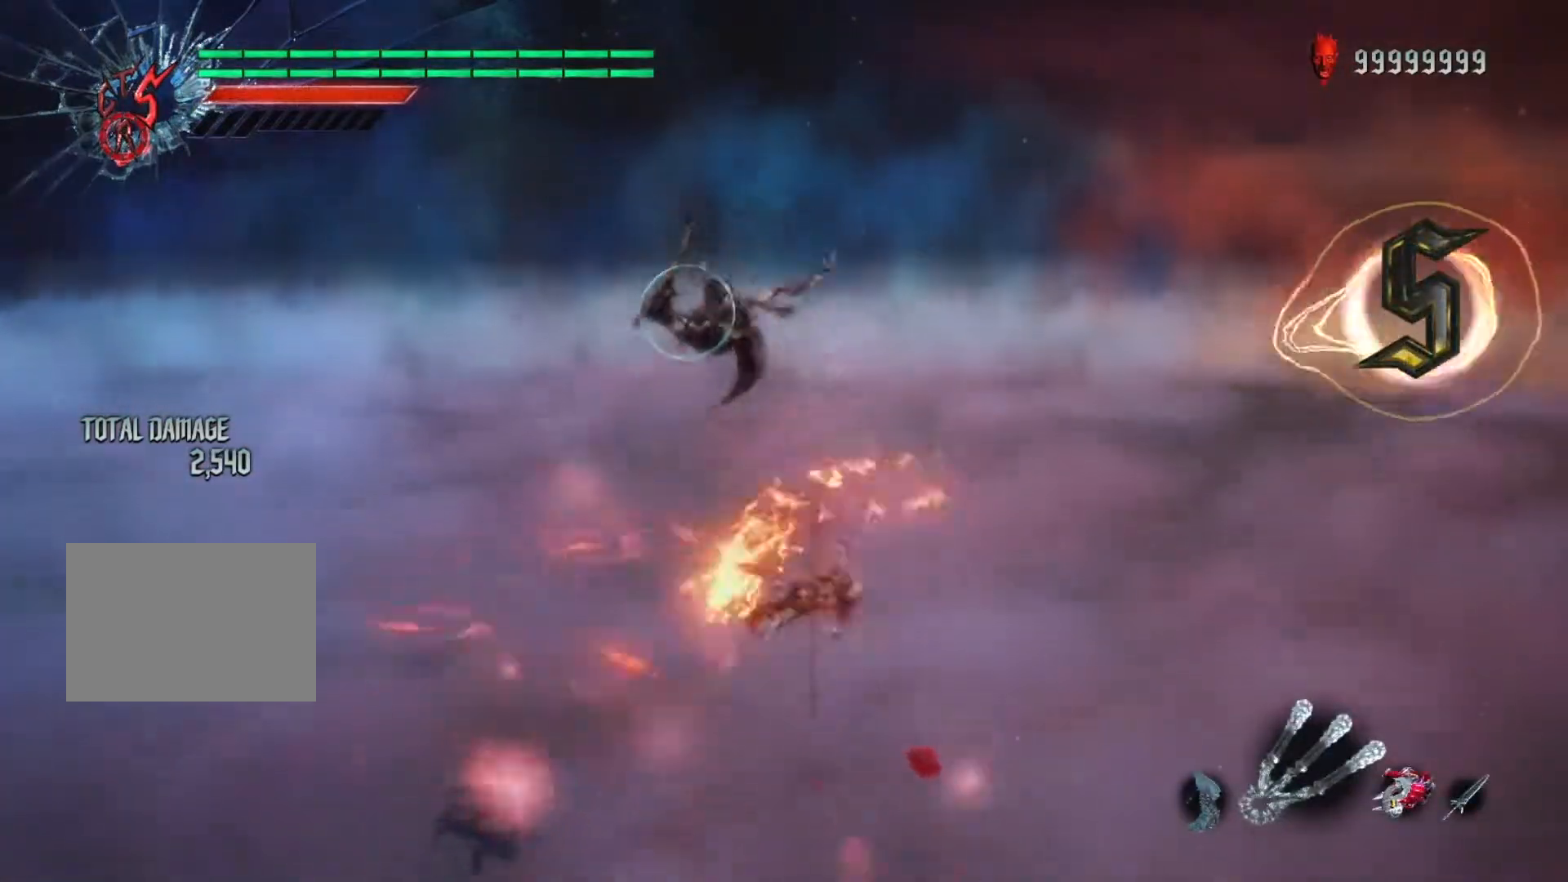
{"buttons": ["Y", "L2"], "left_stick": "right", "right_stick": "center", "events": [[250, "left_stick", "right"]]}
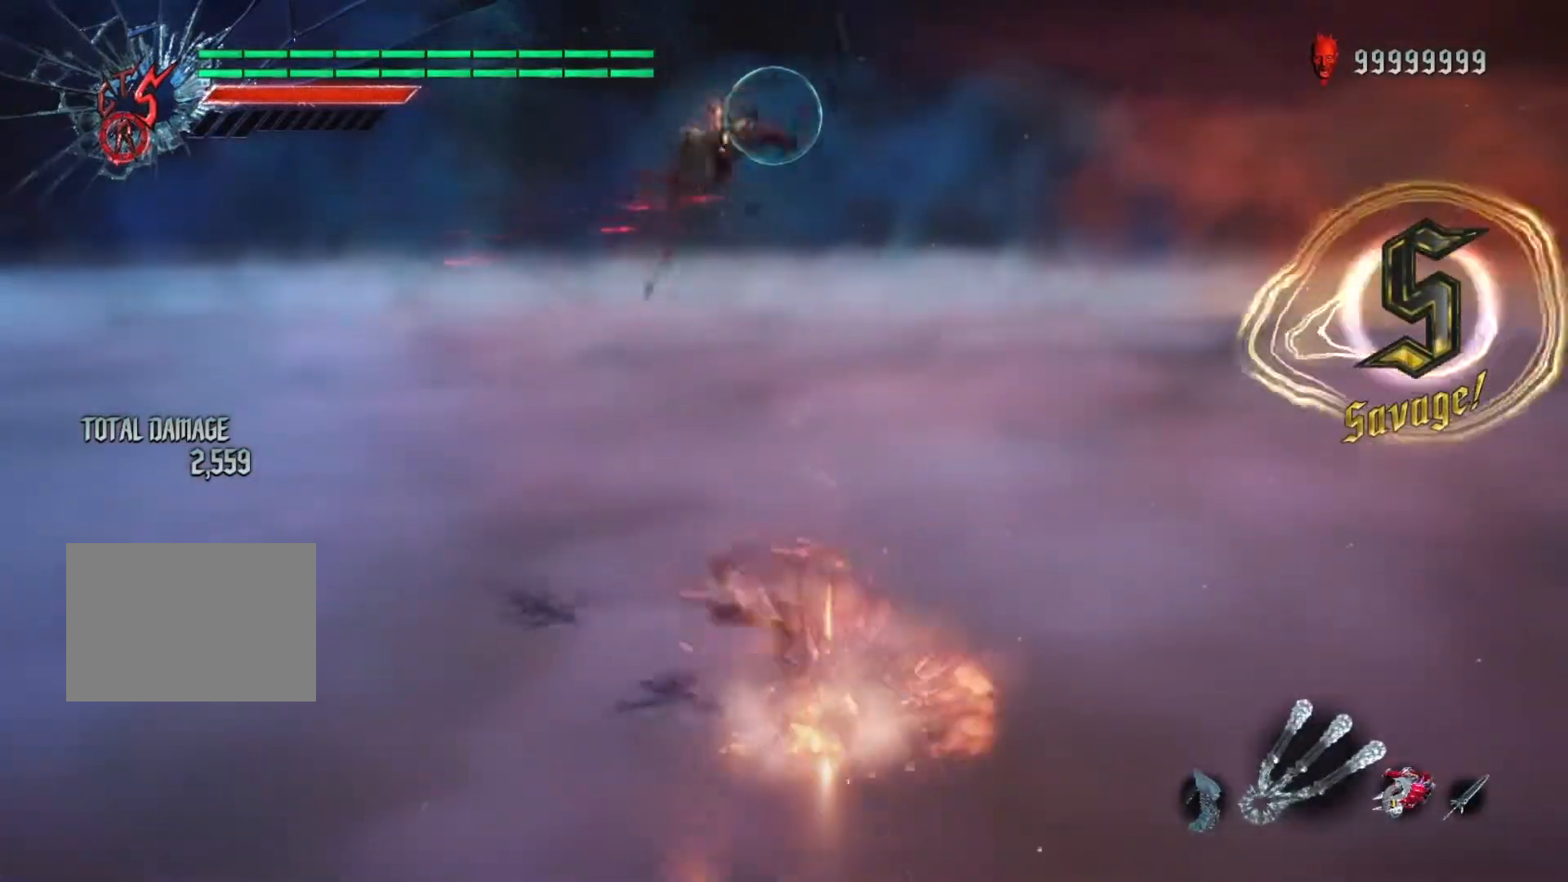
{"buttons": ["Y", "L2"], "left_stick": "right", "right_stick": "center", "events": []}
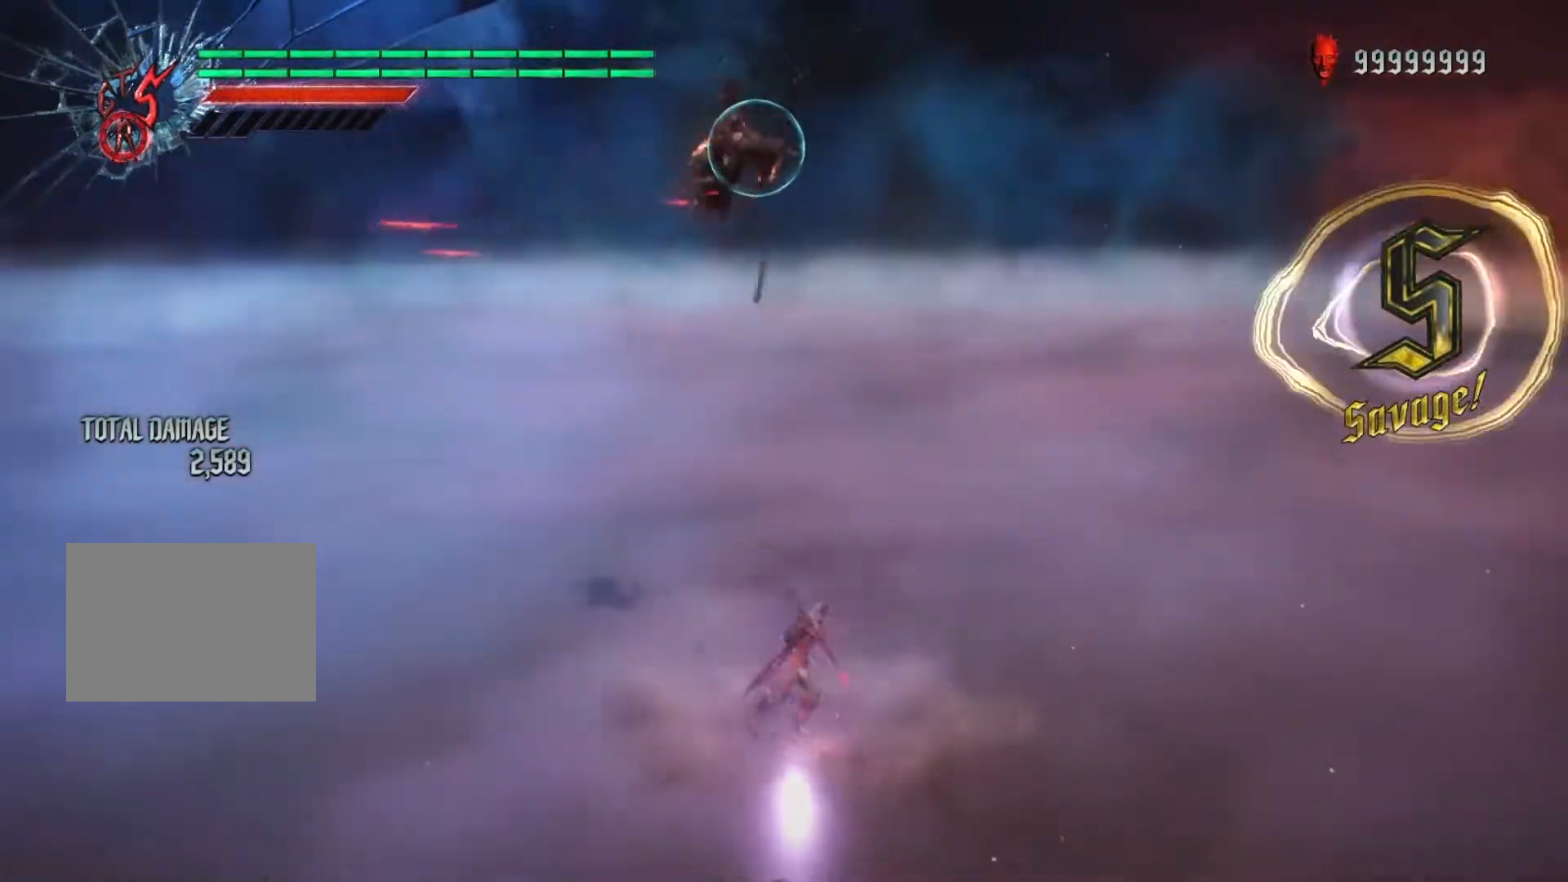
{"buttons": ["L2", "R2"], "left_stick": "center", "right_stick": "center", "events": [[33, "Y", "up"], [133, "R2", "down"], [300, "left_stick", "center"]]}
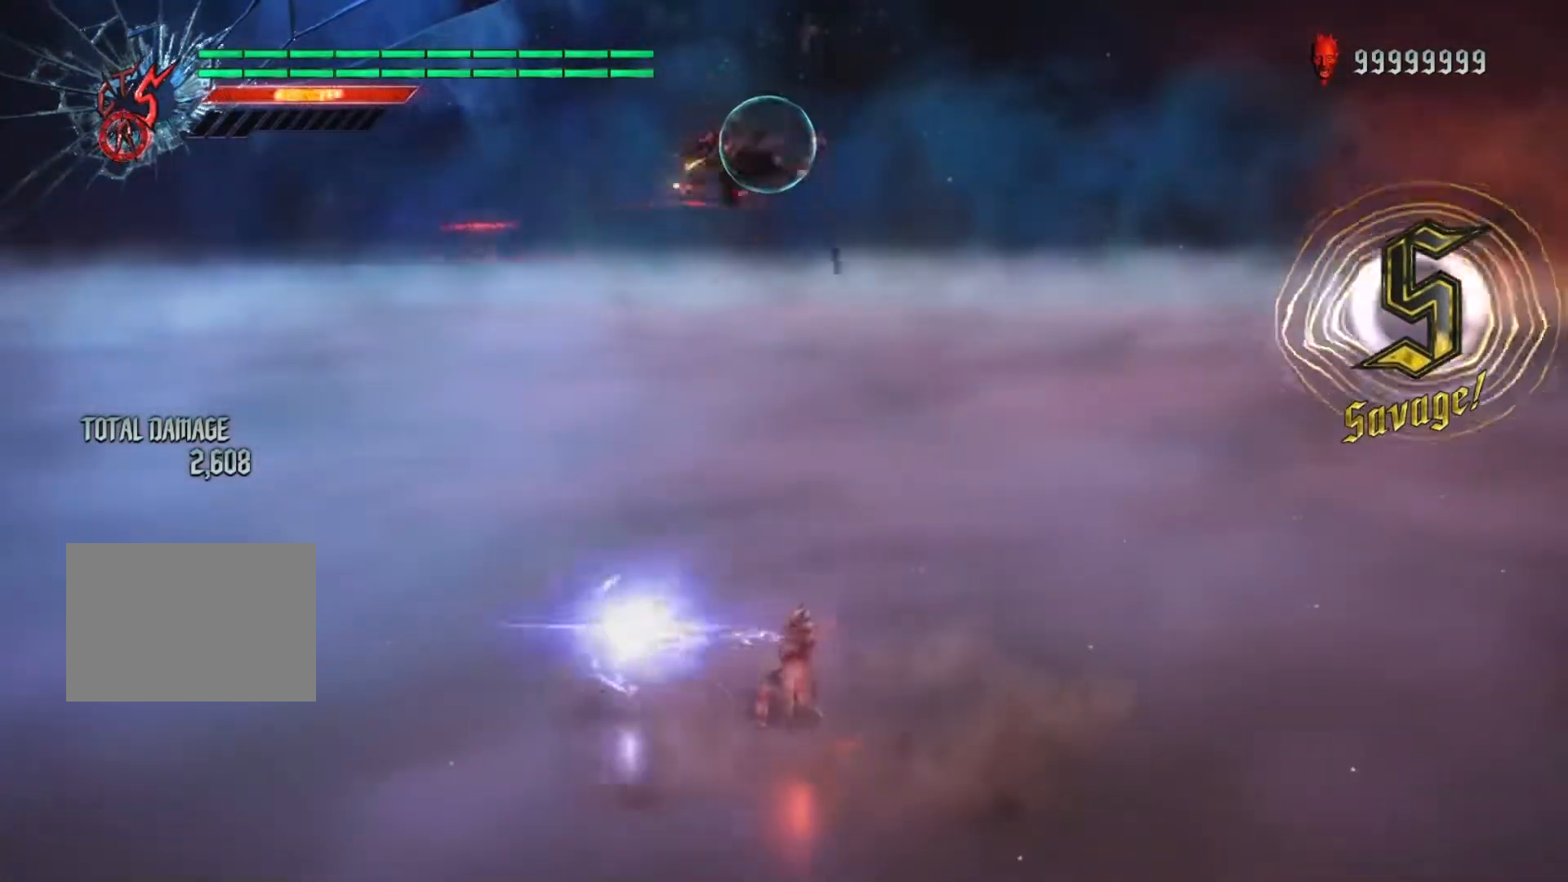
{"buttons": ["L2", "R2"], "left_stick": "center", "right_stick": "center", "events": []}
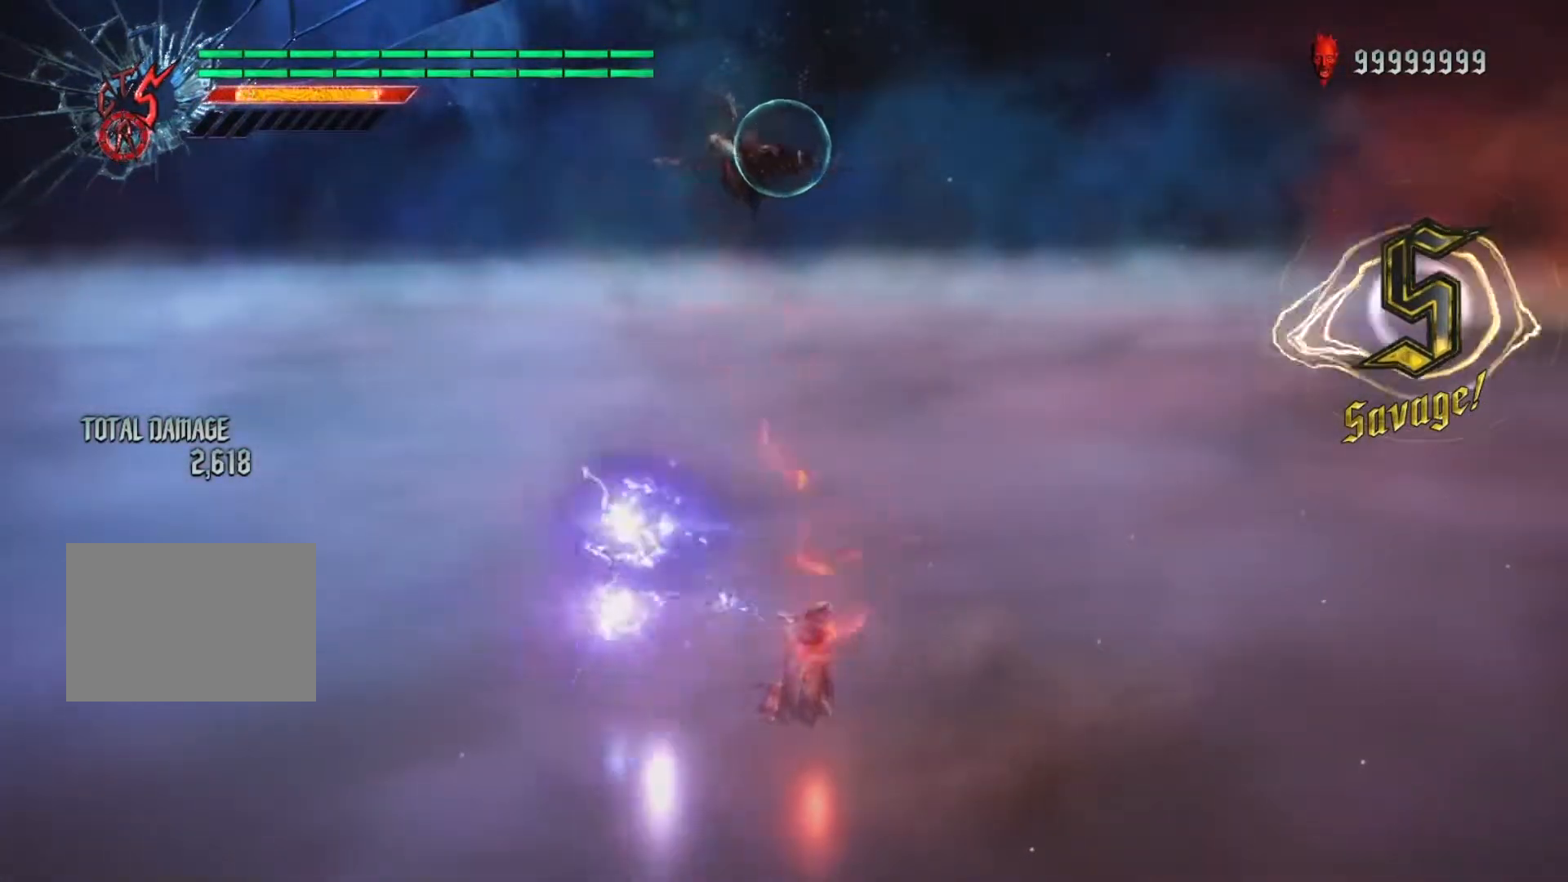
{"buttons": ["L2", "R2"], "left_stick": "center", "right_stick": "center", "events": []}
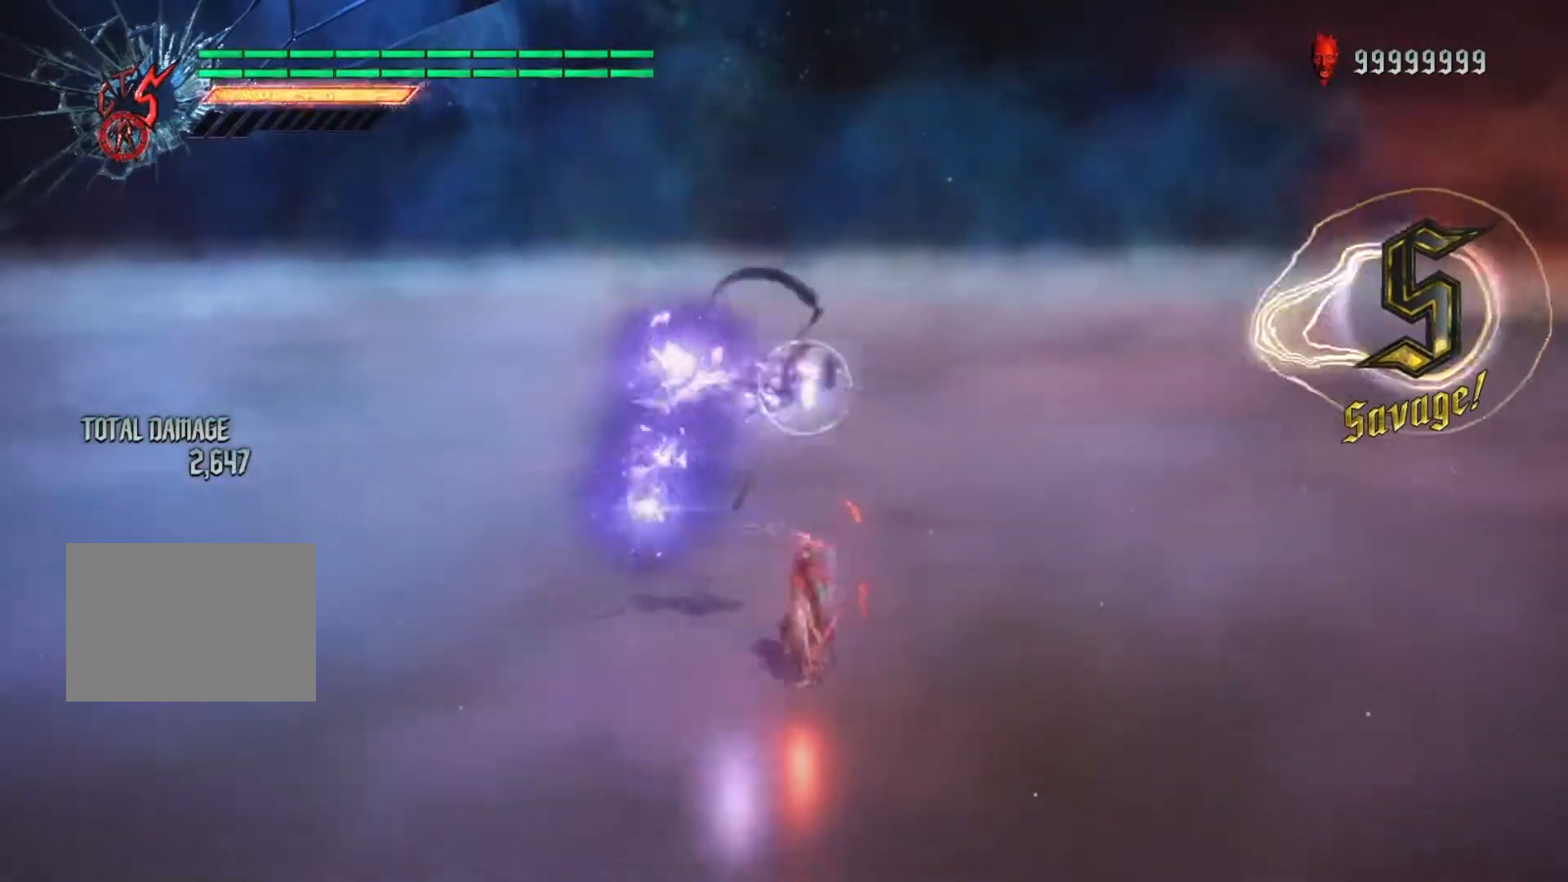
{"buttons": ["L2", "R1"], "left_stick": "center", "right_stick": "center", "events": [[17, "R2", "up"], [283, "R1", "down"]]}
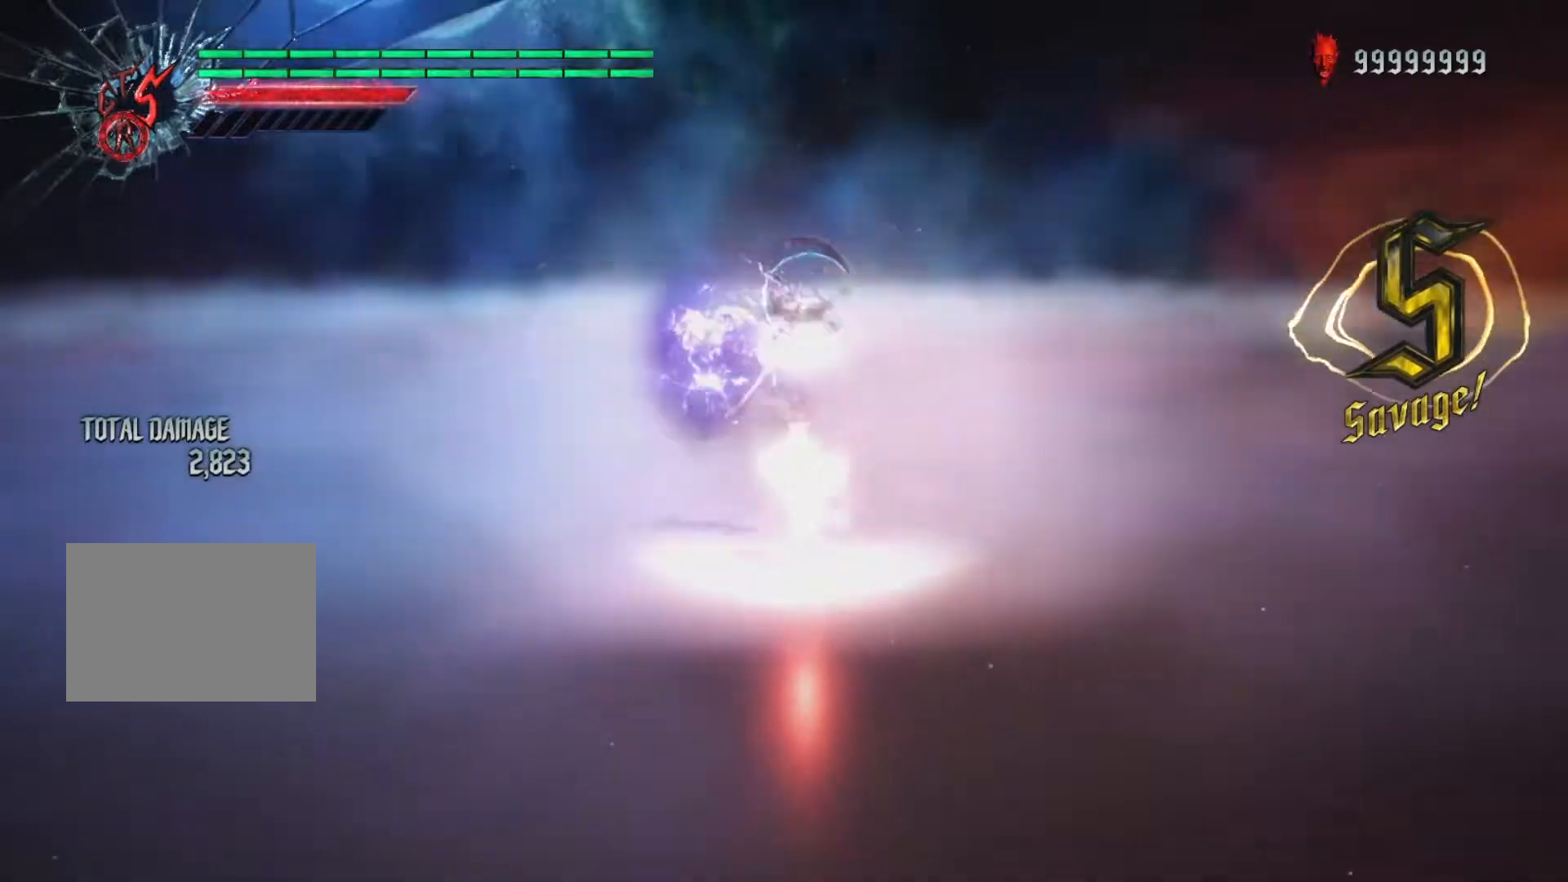
{"buttons": ["L2", "R1"], "left_stick": "center", "right_stick": "center", "events": []}